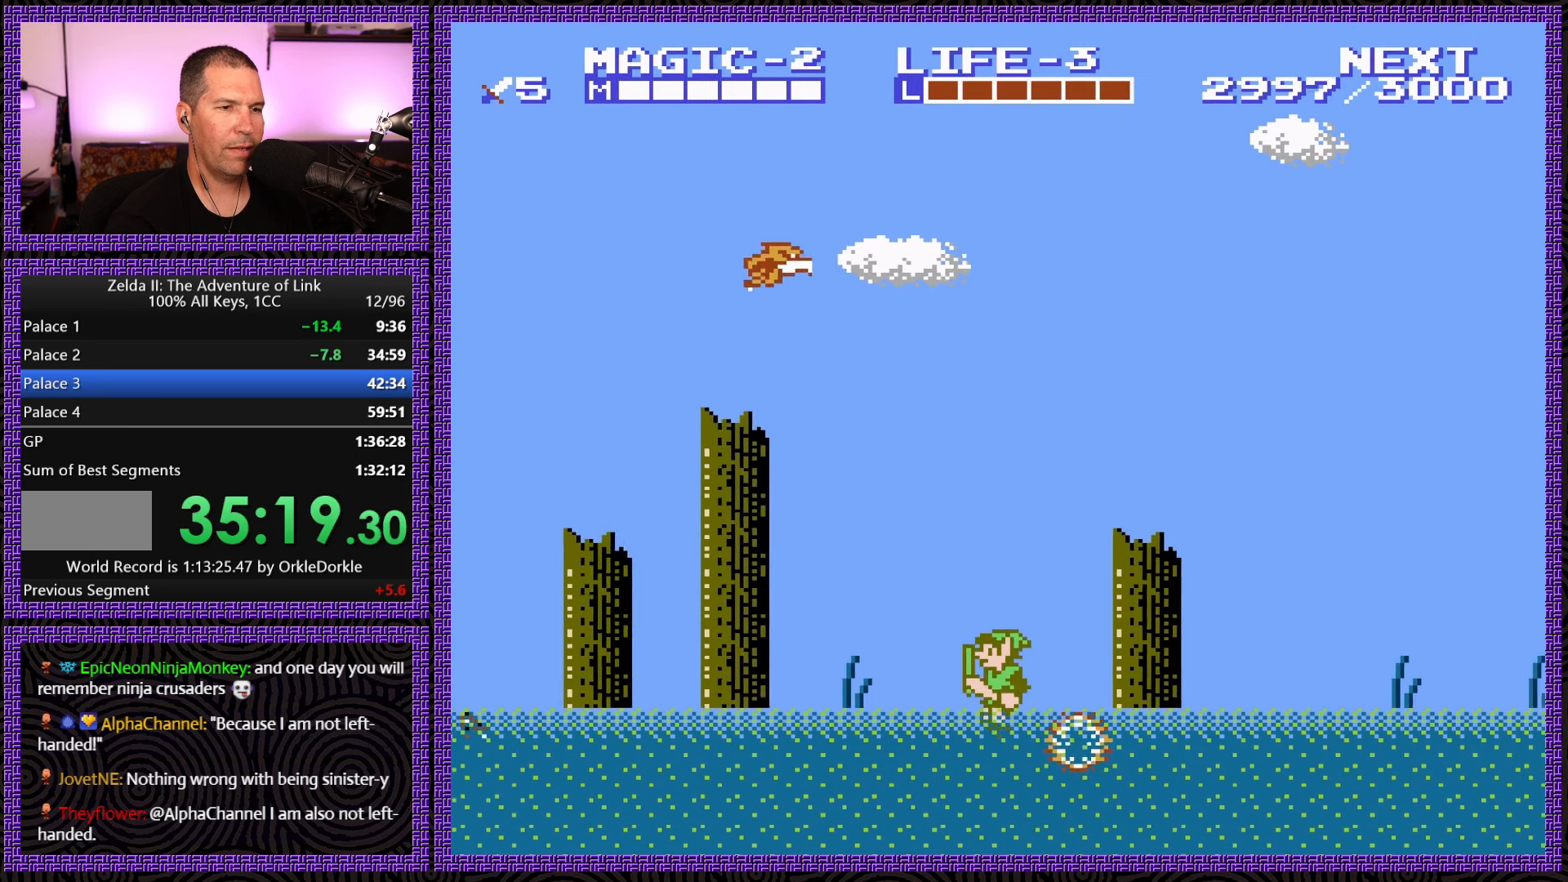
Gameplay with a controller (Nintendo layout); each line is a JSON object with the inputs held at the frame after it. "events" lists button and stick changes between this image and that frame as [ms after this image, input, new state], when the widget could be followed in between. Not read: L3 R3.
{"buttons": ["DPAD_LEFT"], "events": []}
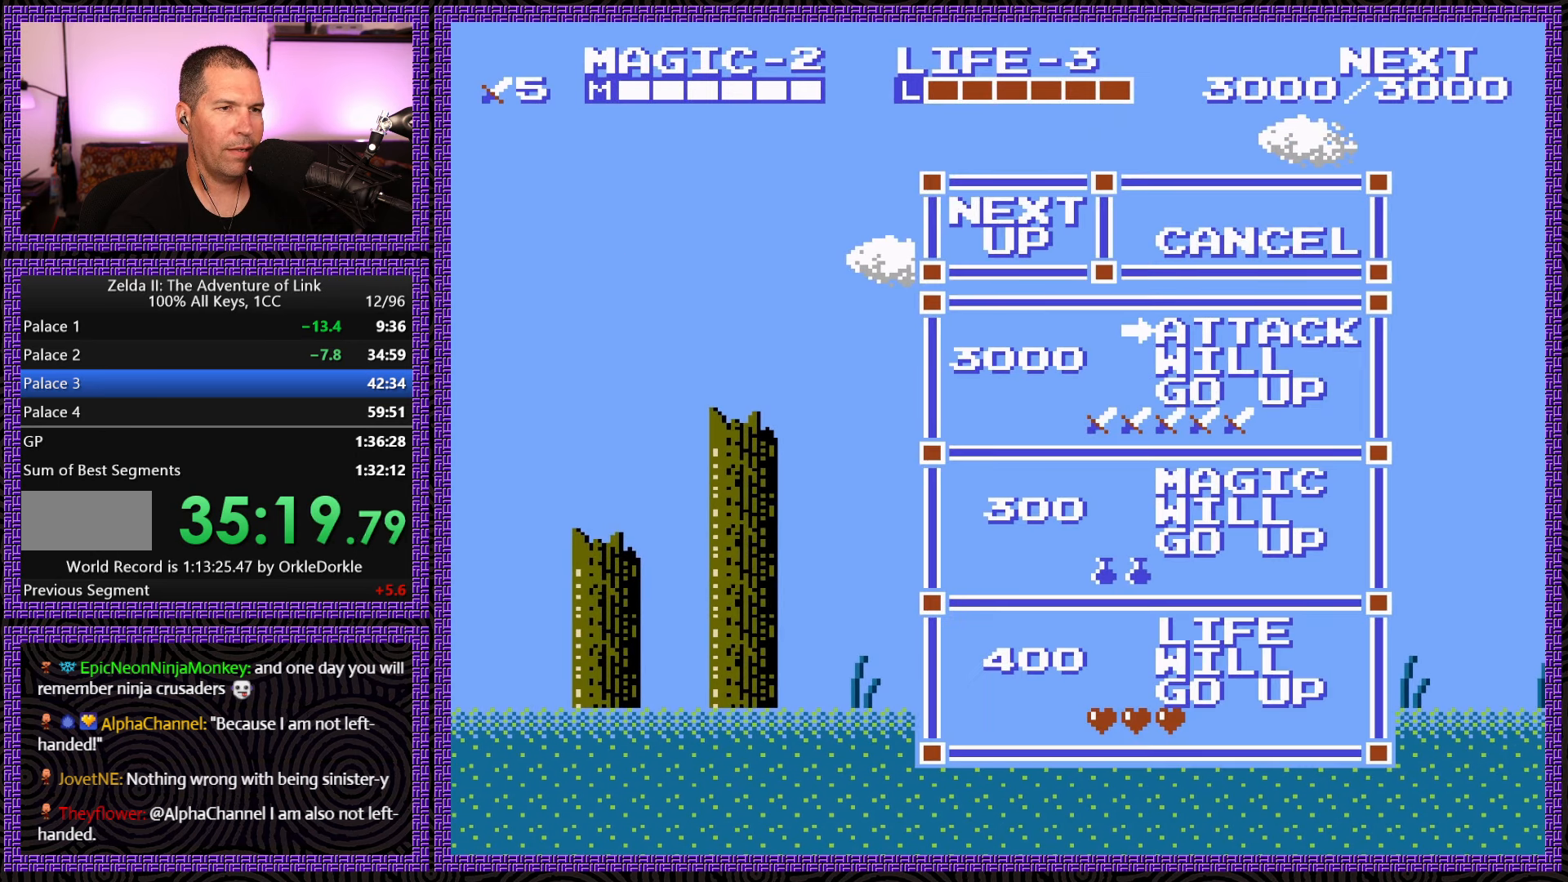
{"buttons": [], "events": [[33, "DPAD_LEFT", "up"]]}
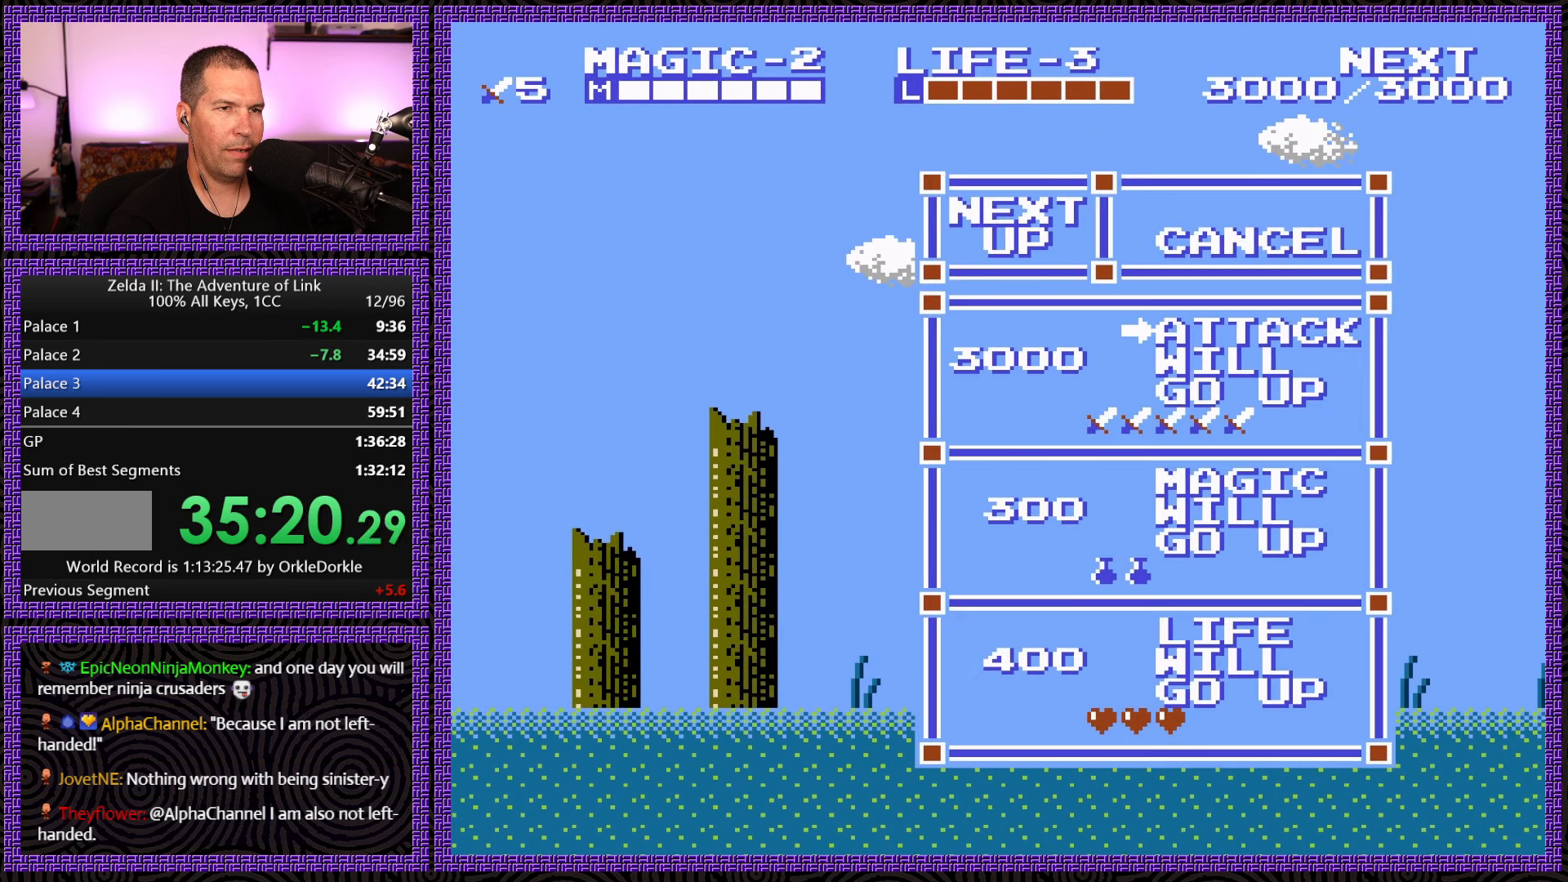
{"buttons": ["DPAD_LEFT"], "events": [[67, "START", "down"], [217, "DPAD_LEFT", "down"], [317, "START", "up"]]}
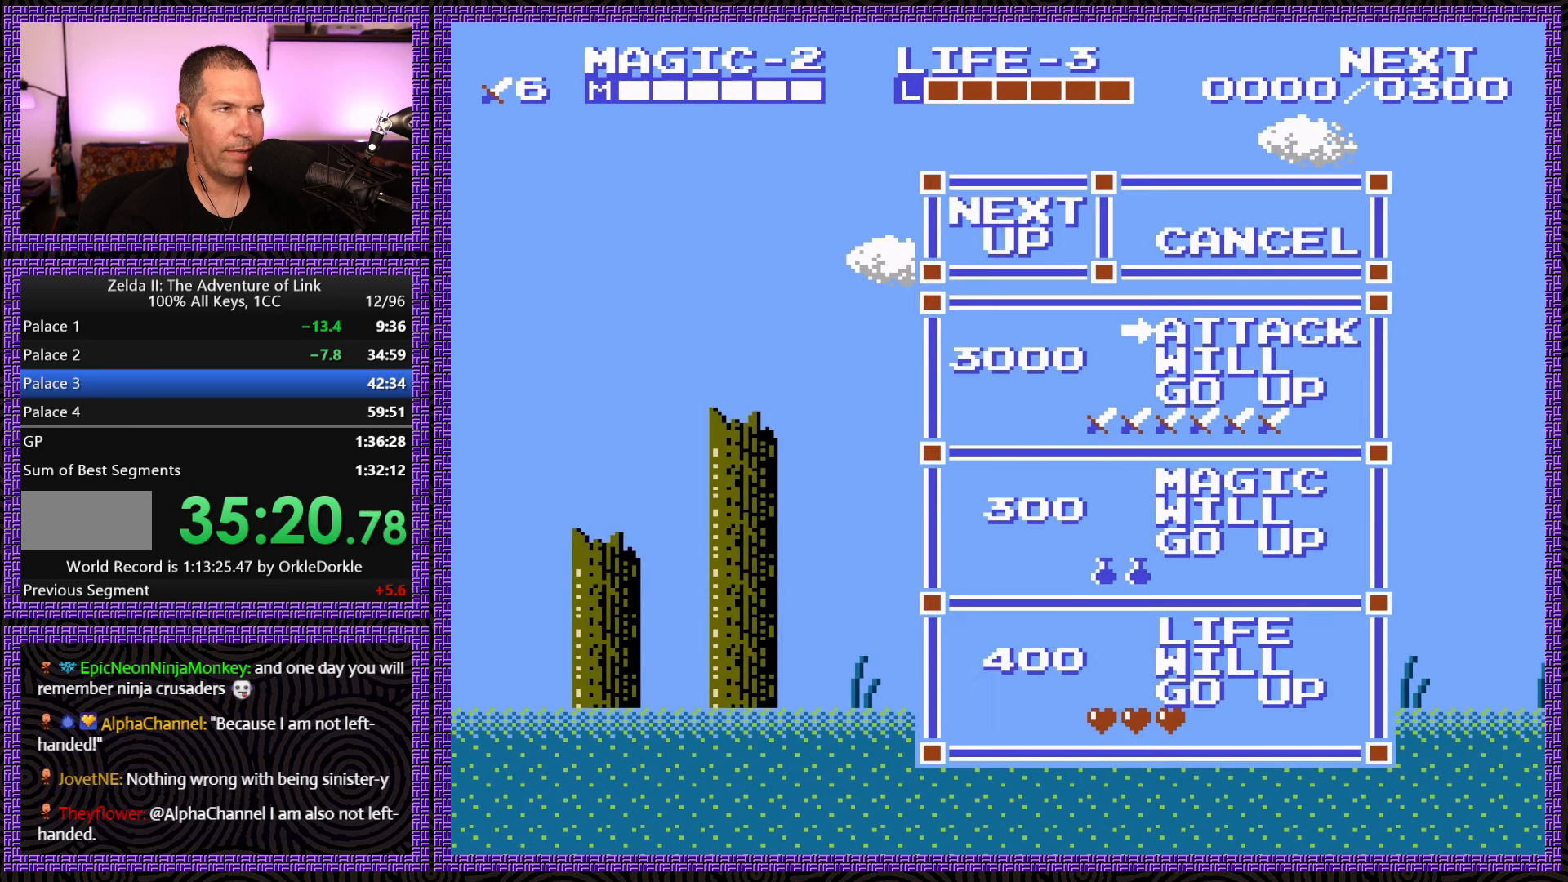
{"buttons": ["DPAD_LEFT"], "events": []}
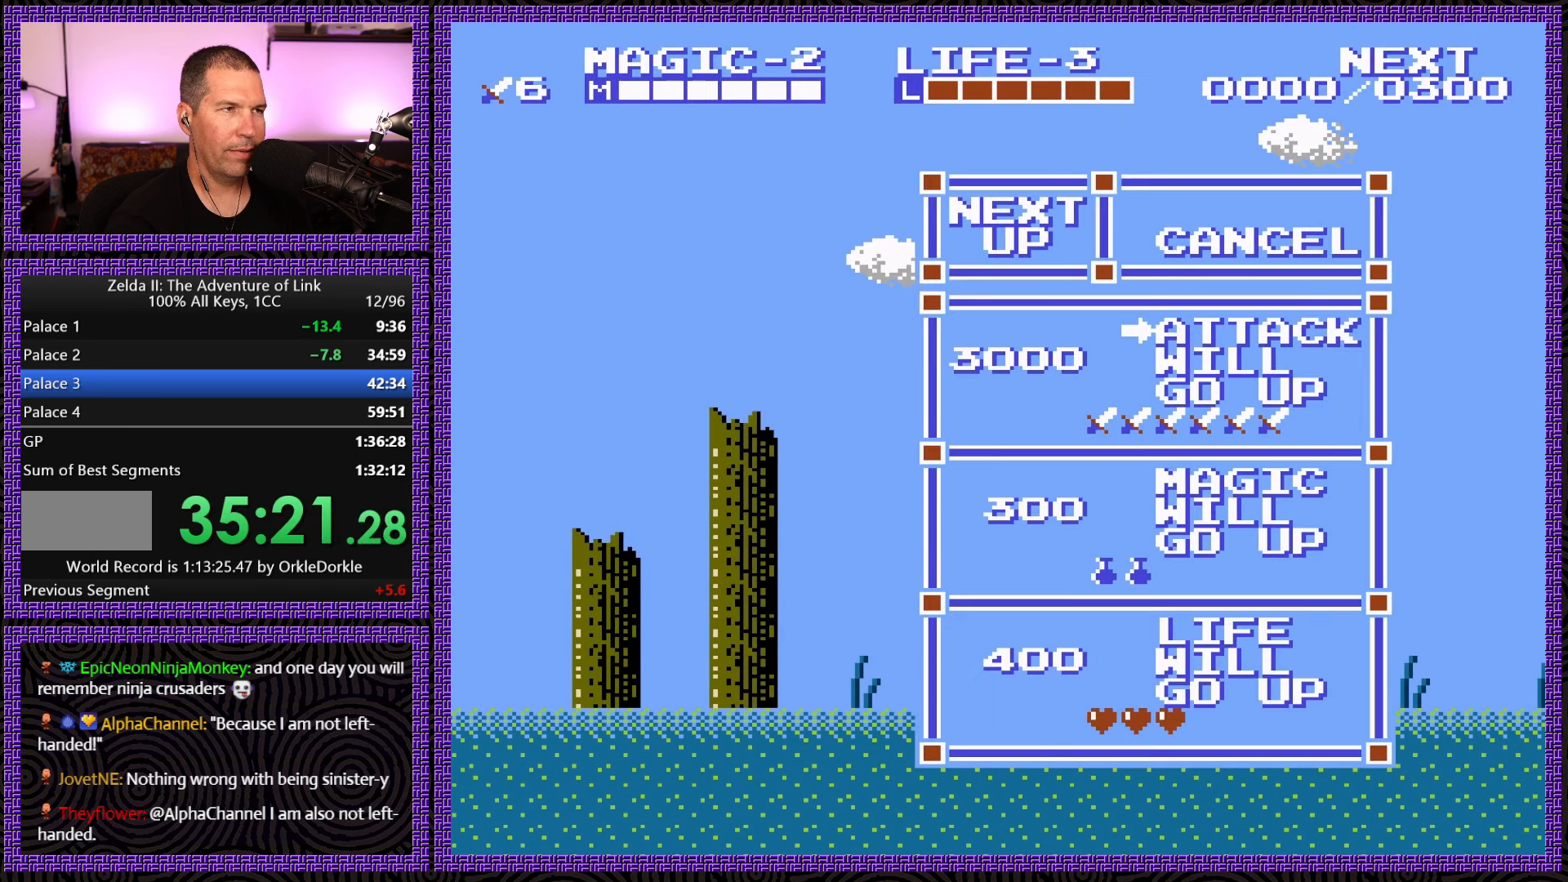
{"buttons": ["DPAD_LEFT"], "events": []}
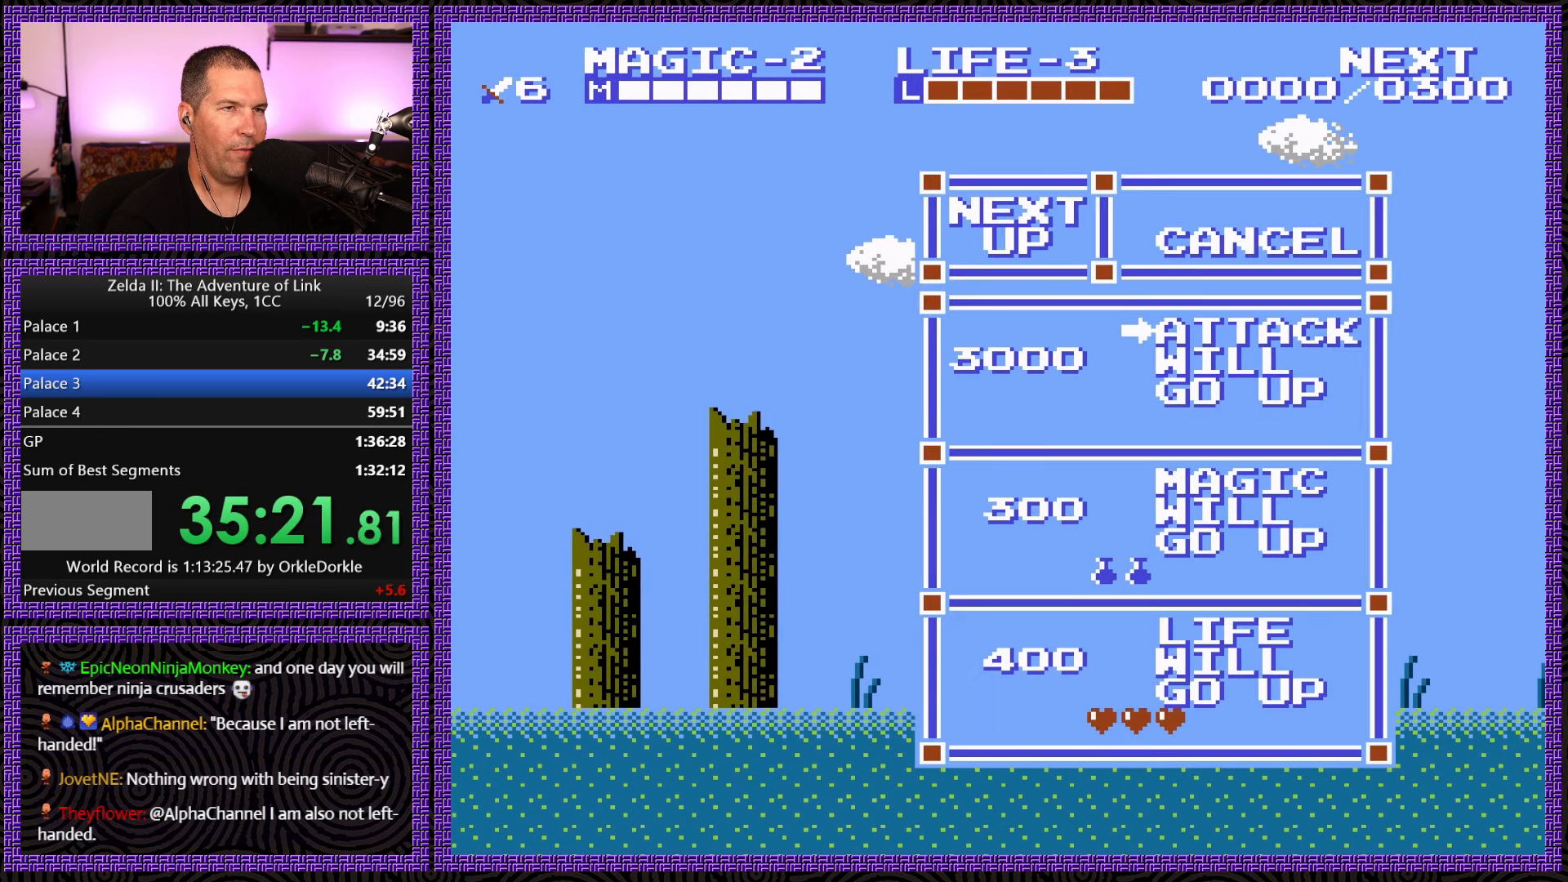
{"buttons": ["DPAD_LEFT"], "events": []}
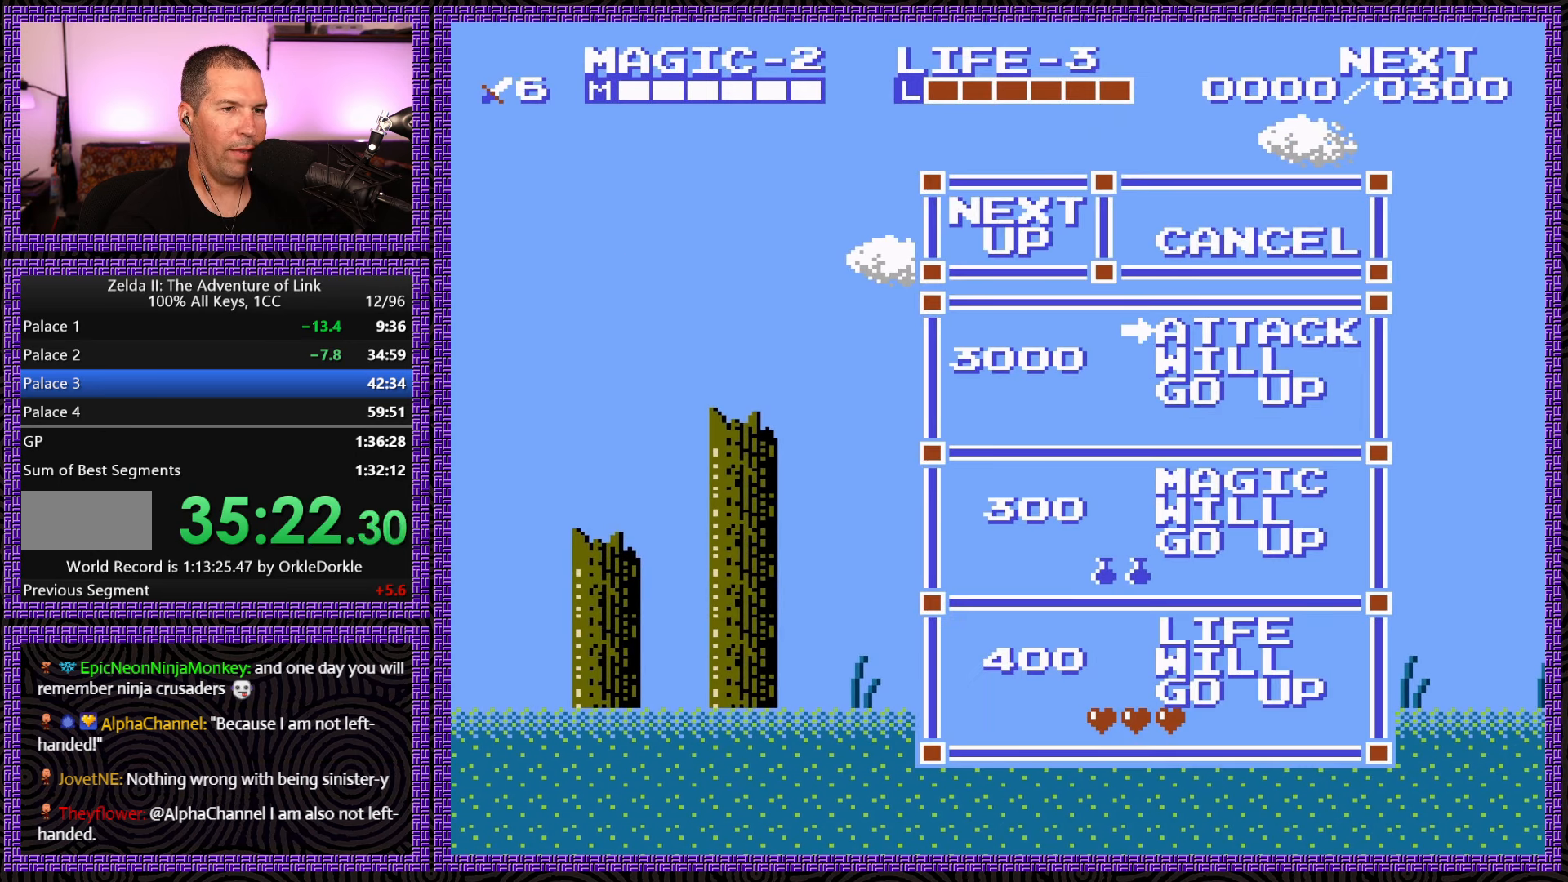
{"buttons": ["DPAD_LEFT"], "events": []}
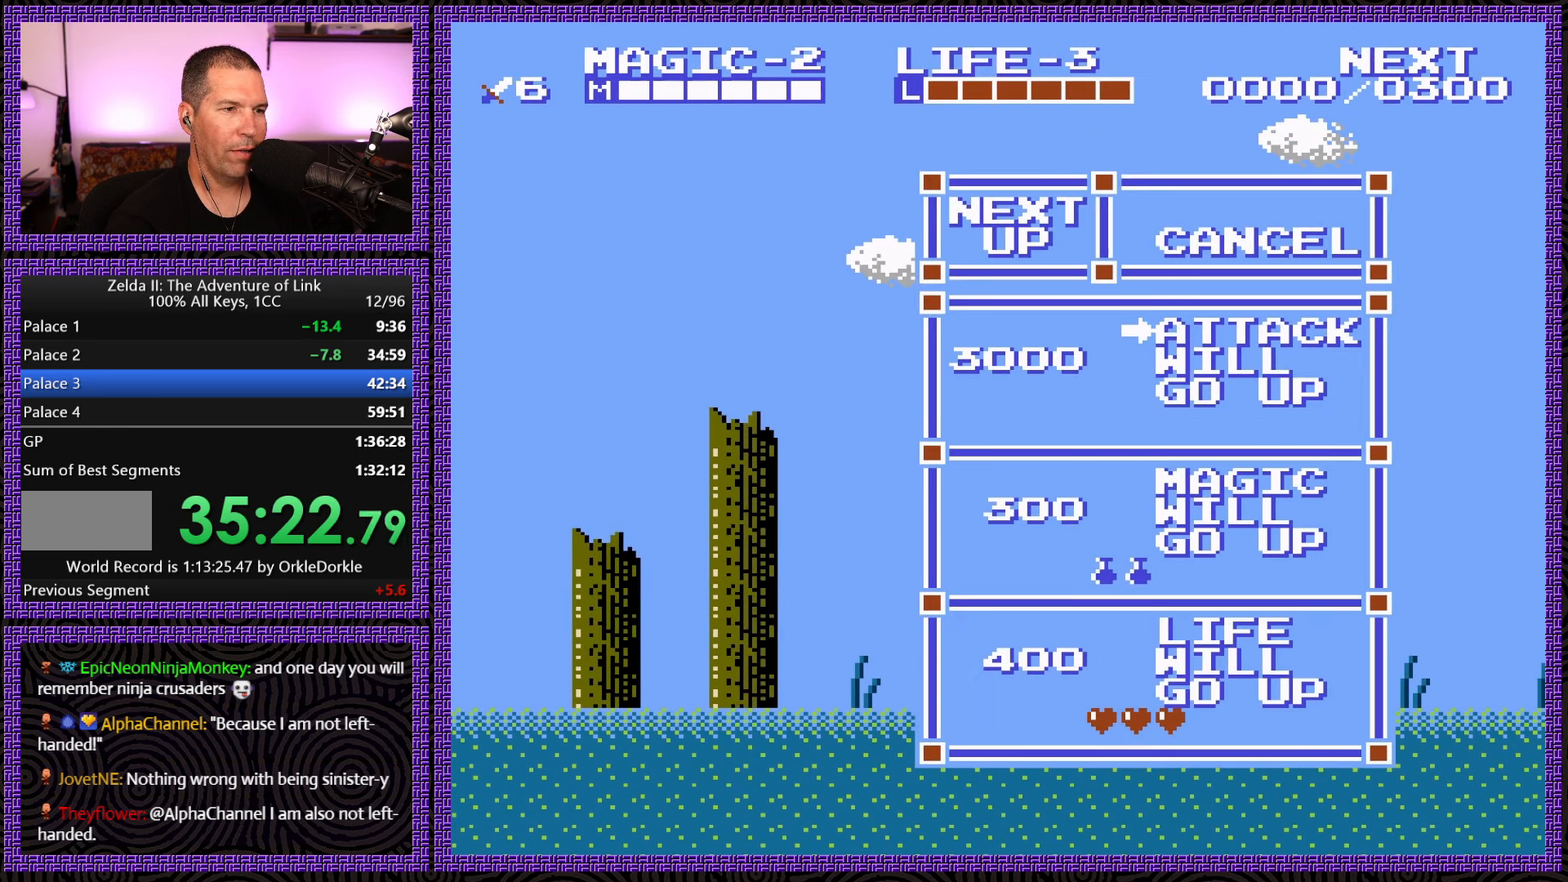
{"buttons": ["DPAD_LEFT"], "events": []}
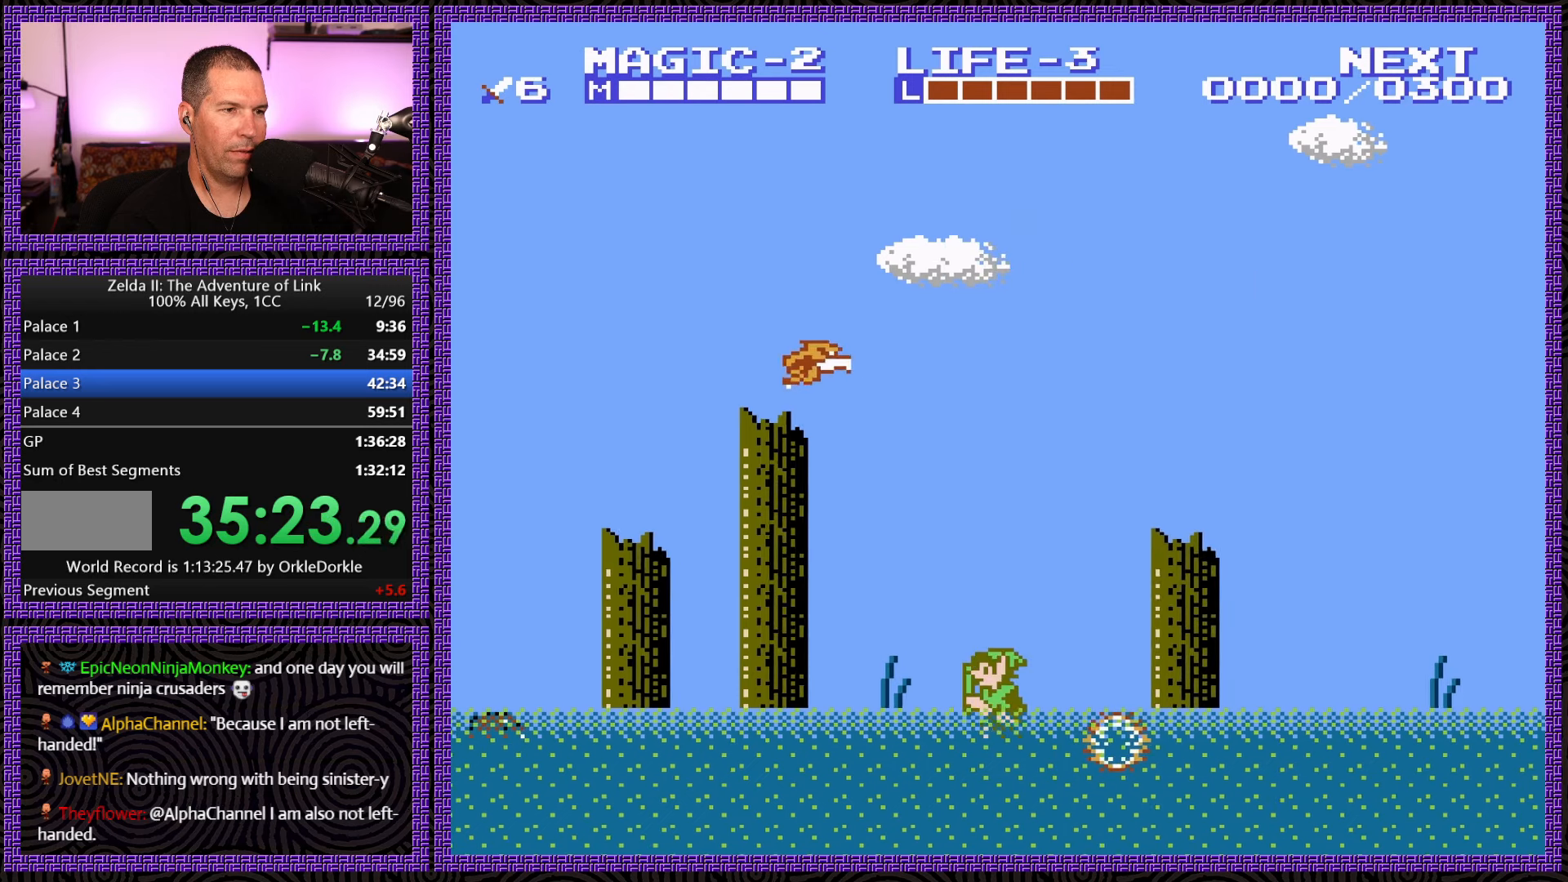
{"buttons": [], "events": [[300, "DPAD_LEFT", "up"]]}
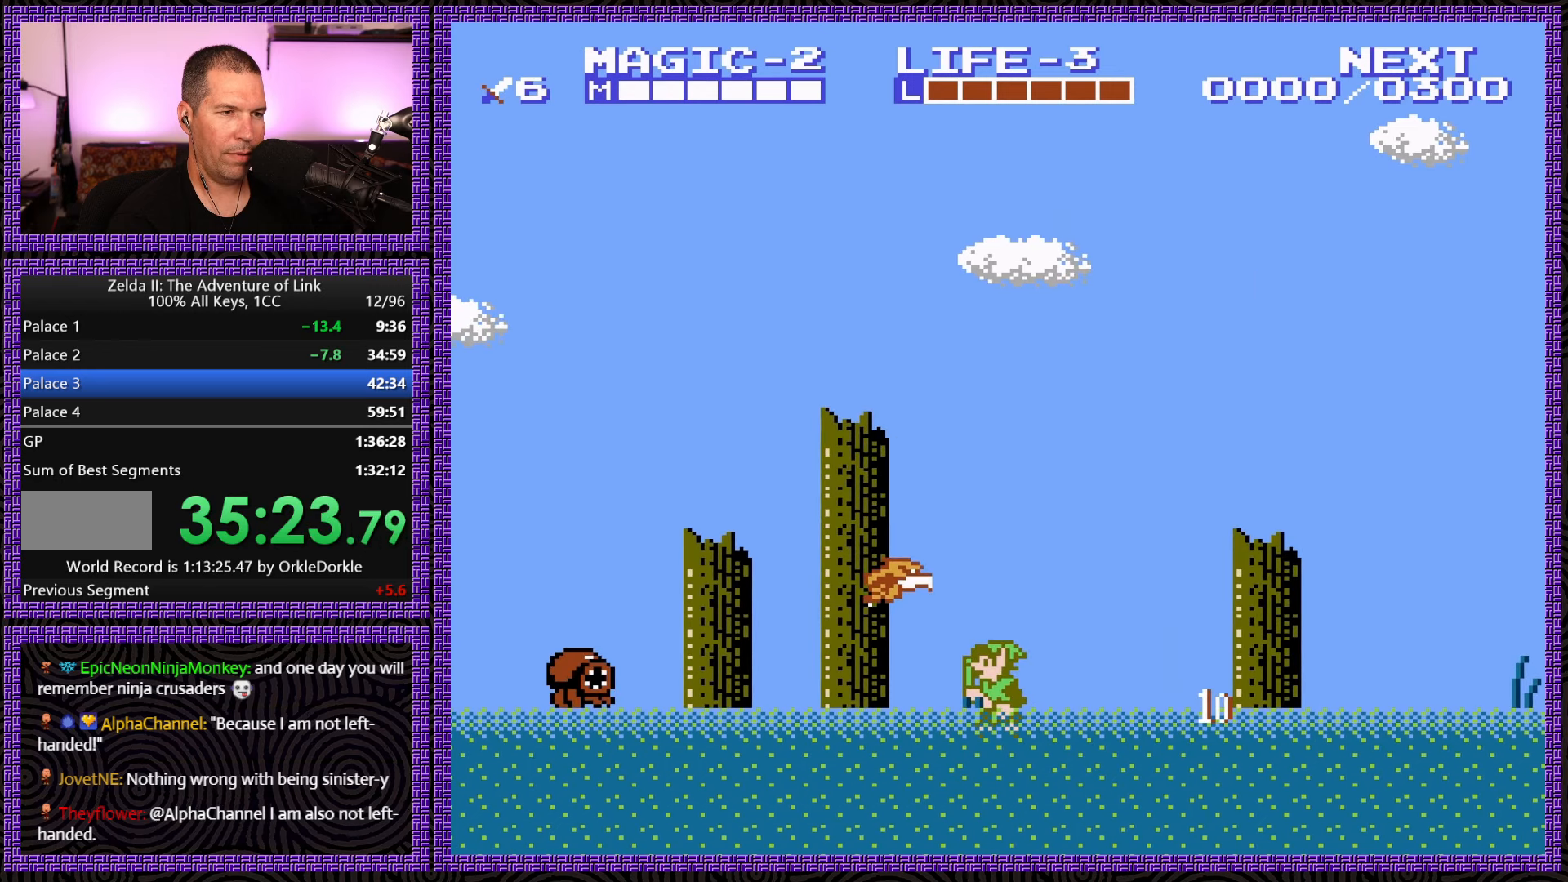
{"buttons": ["DPAD_LEFT"], "events": [[117, "B", "down"], [300, "B", "up"], [367, "DPAD_LEFT", "down"]]}
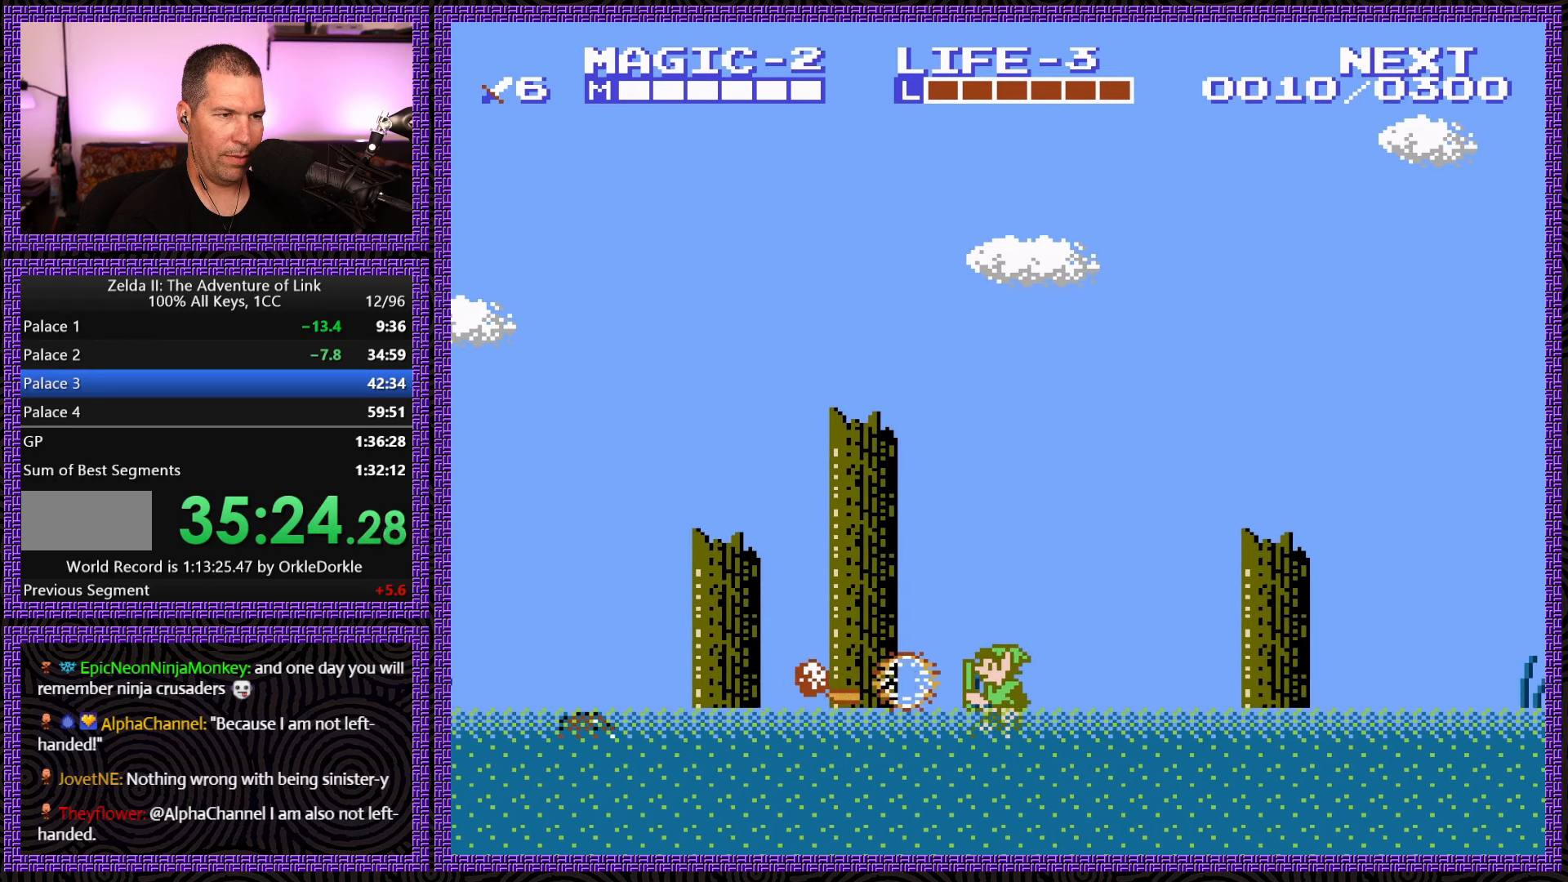
{"buttons": ["A", "DPAD_LEFT"], "events": [[484, "A", "down"]]}
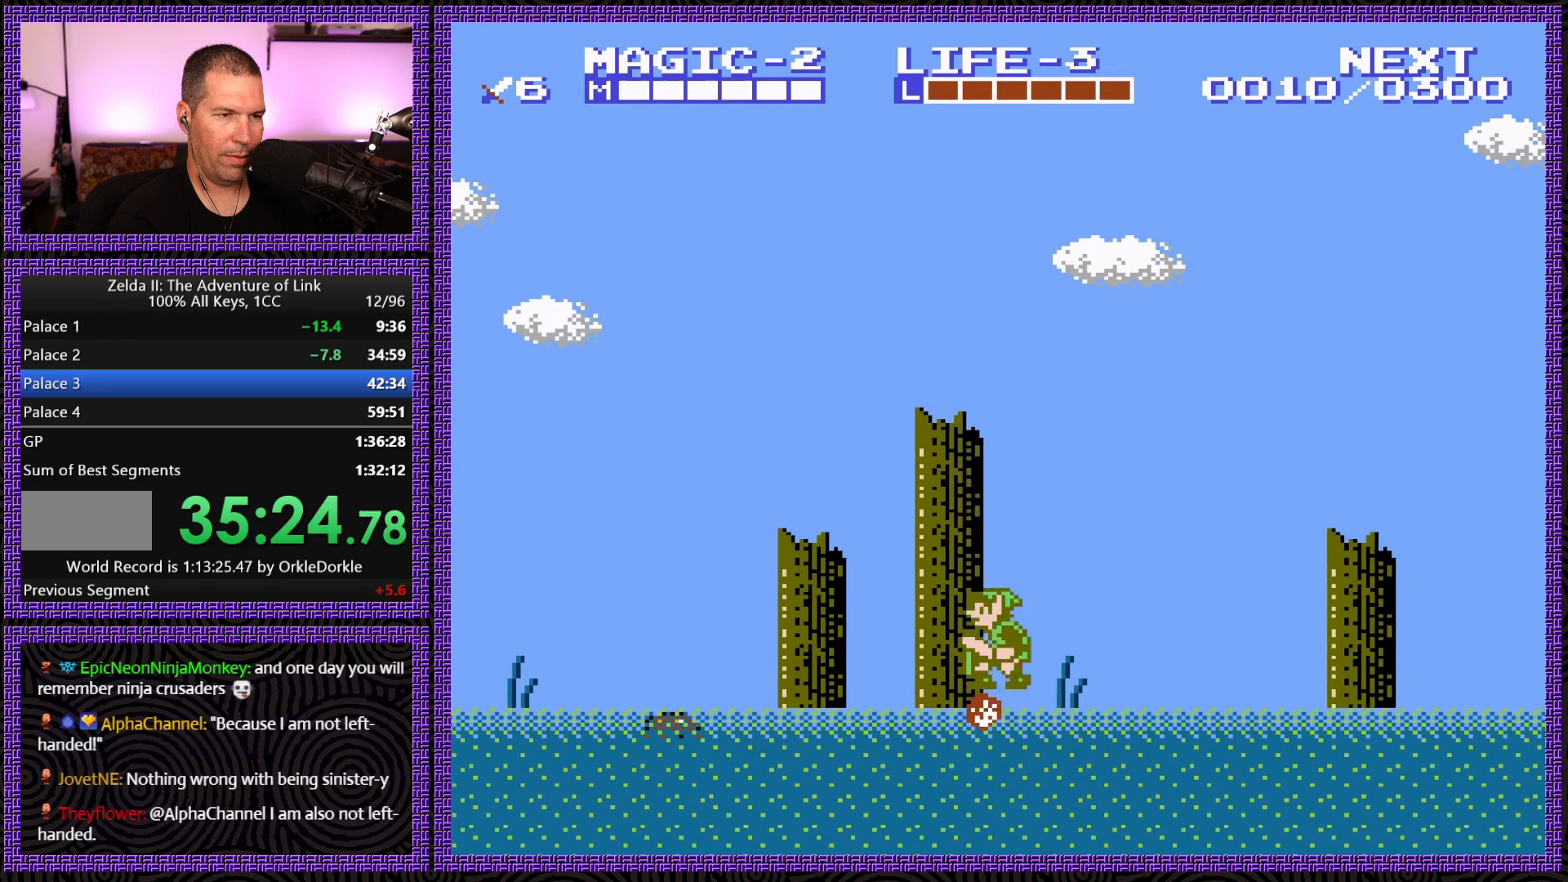
{"buttons": ["DPAD_LEFT"], "events": [[84, "A", "up"]]}
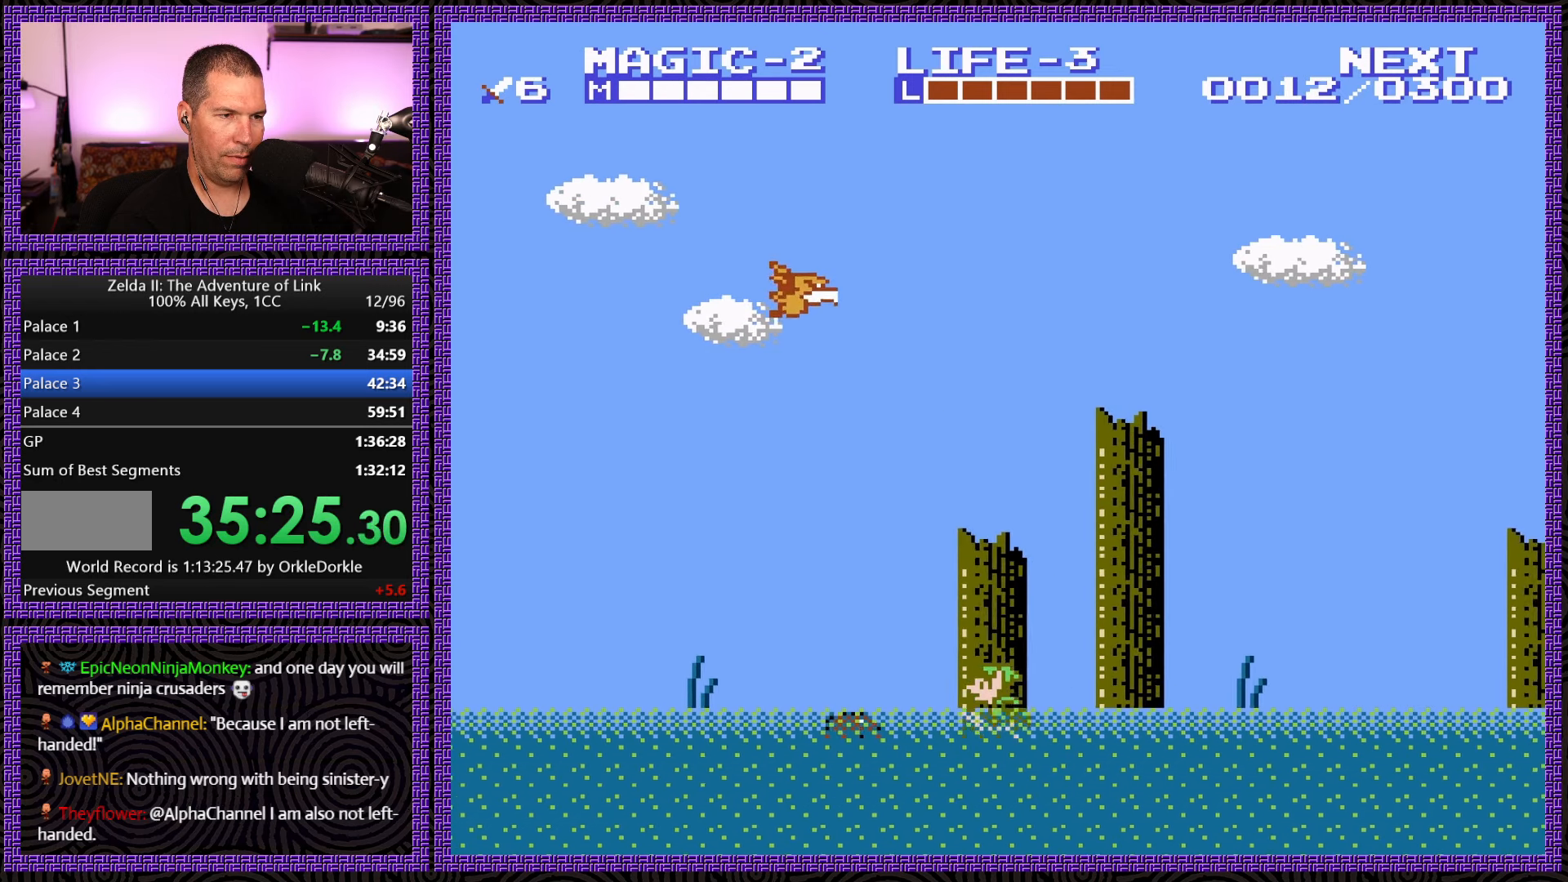
{"buttons": ["DPAD_DOWN"], "events": [[100, "A", "down"], [184, "DPAD_DOWN", "down"], [234, "DPAD_LEFT", "up"], [250, "A", "up"]]}
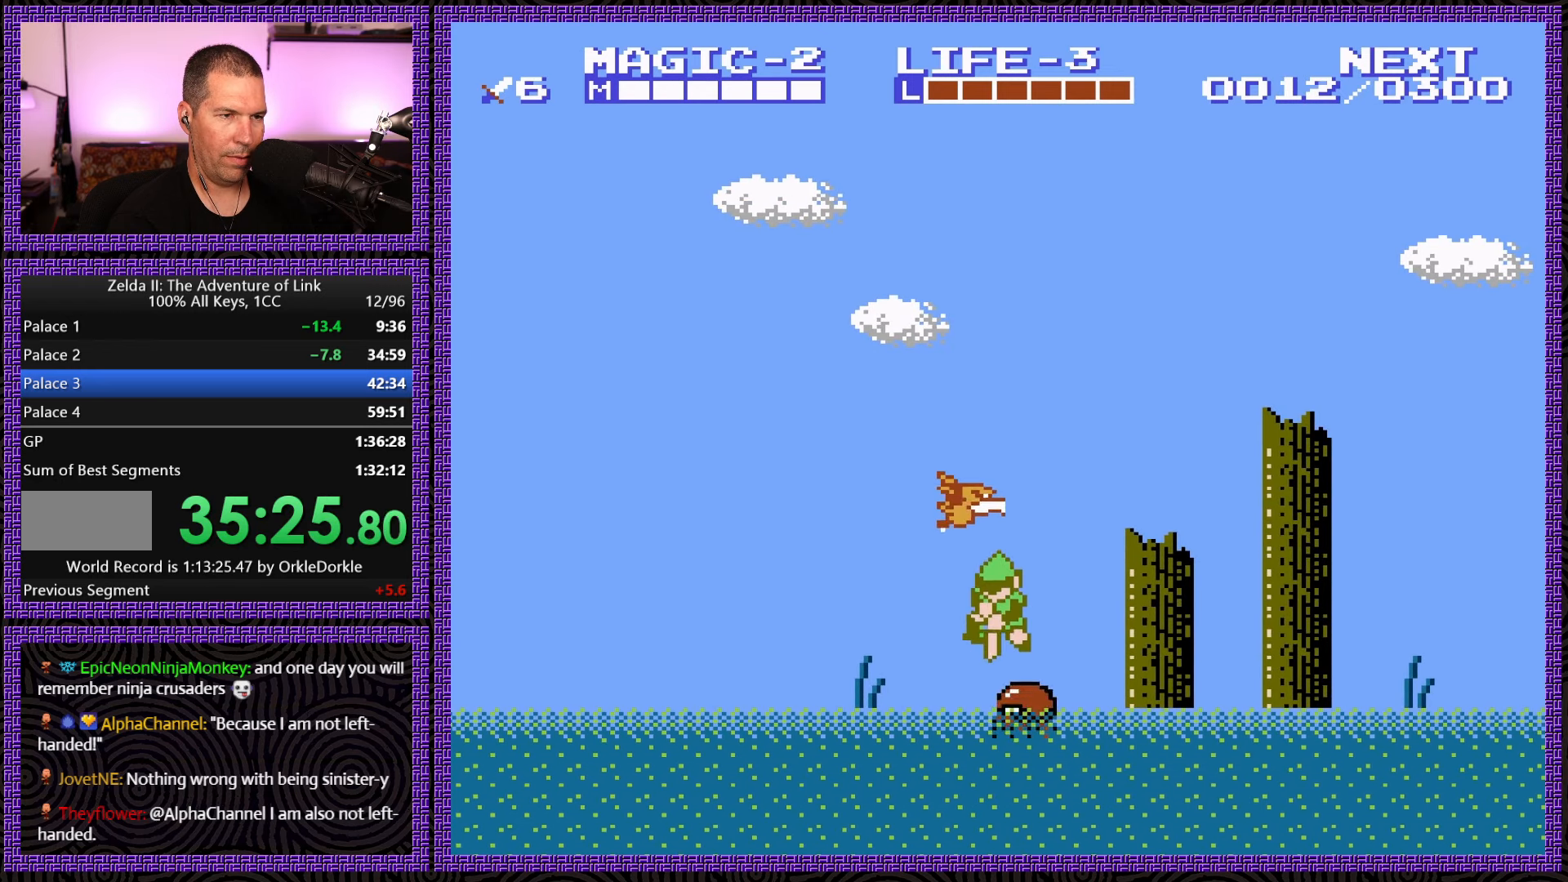
{"buttons": ["DPAD_LEFT"], "events": [[134, "DPAD_LEFT", "down"], [184, "DPAD_DOWN", "up"]]}
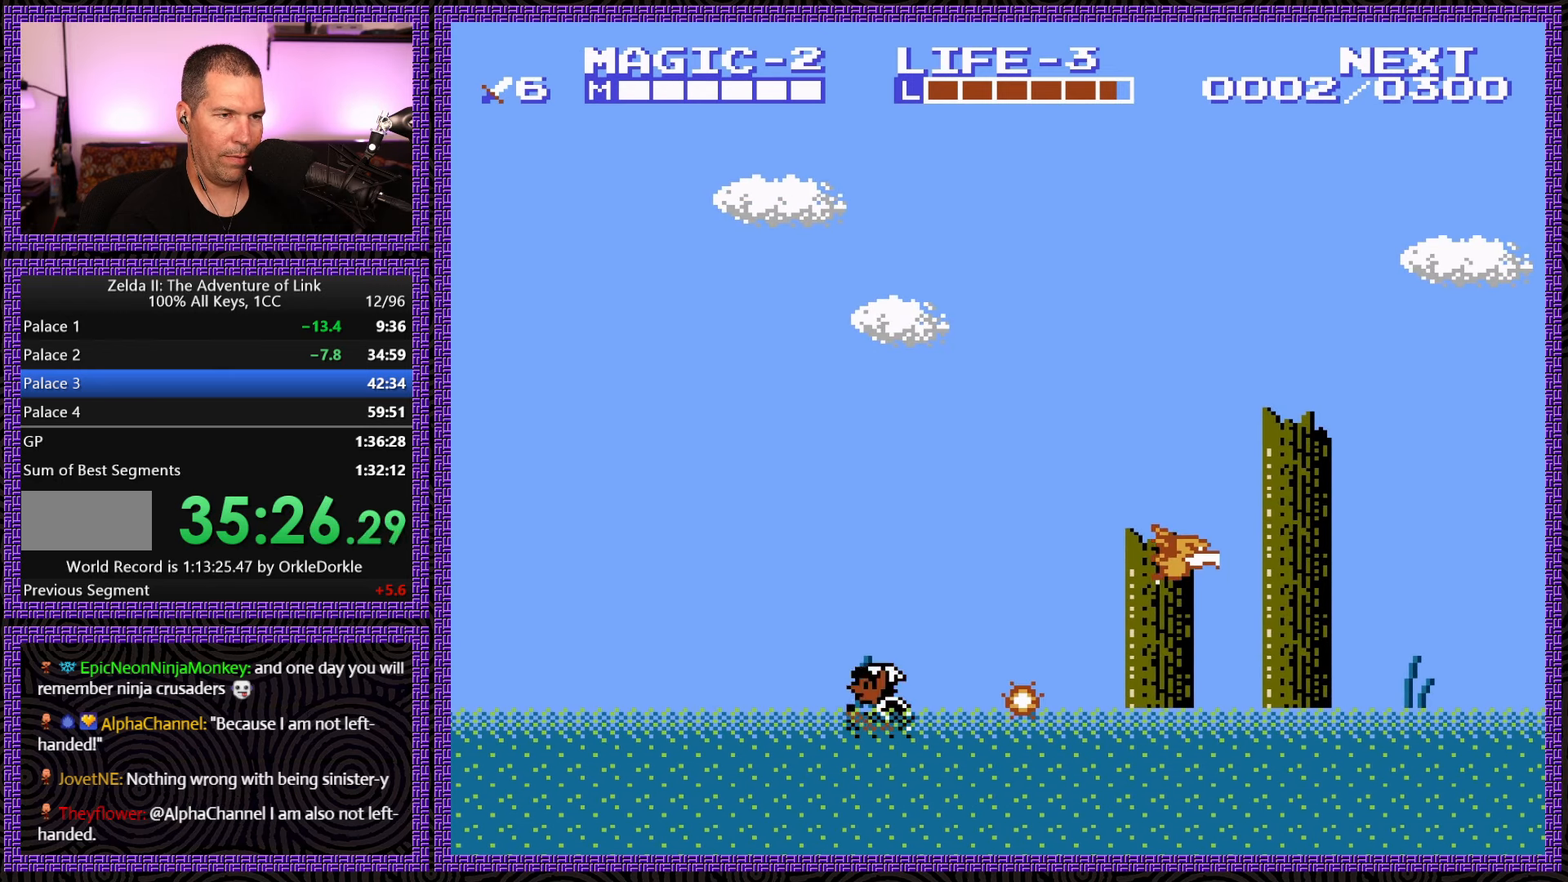
{"buttons": ["A", "DPAD_LEFT"], "events": [[100, "A", "down"]]}
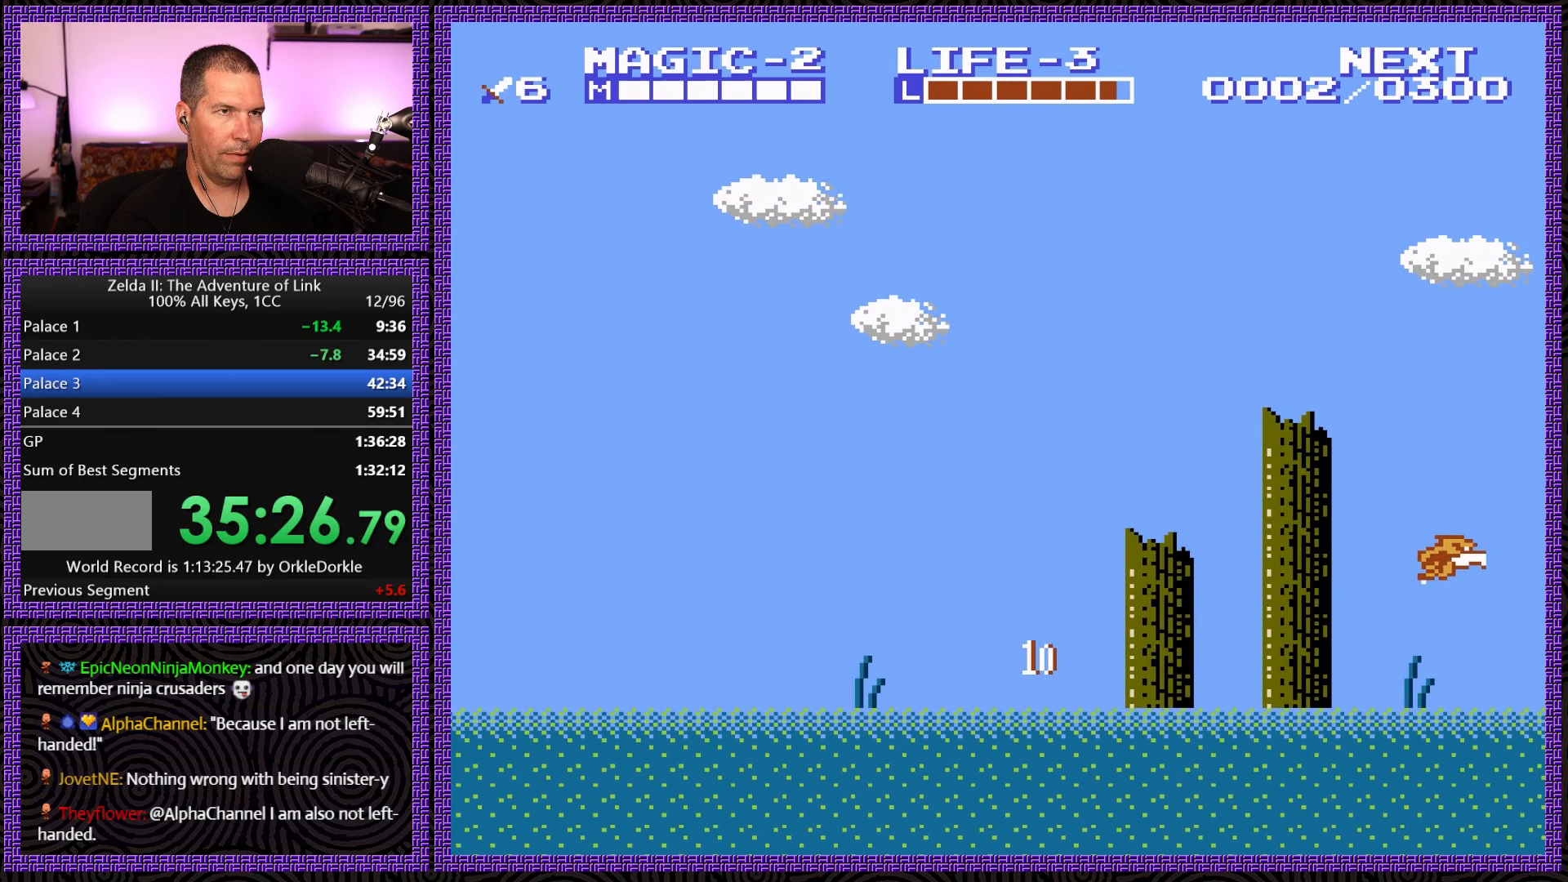
{"buttons": ["DPAD_LEFT"], "events": [[17, "A", "up"], [117, "A", "down"], [317, "A", "up"]]}
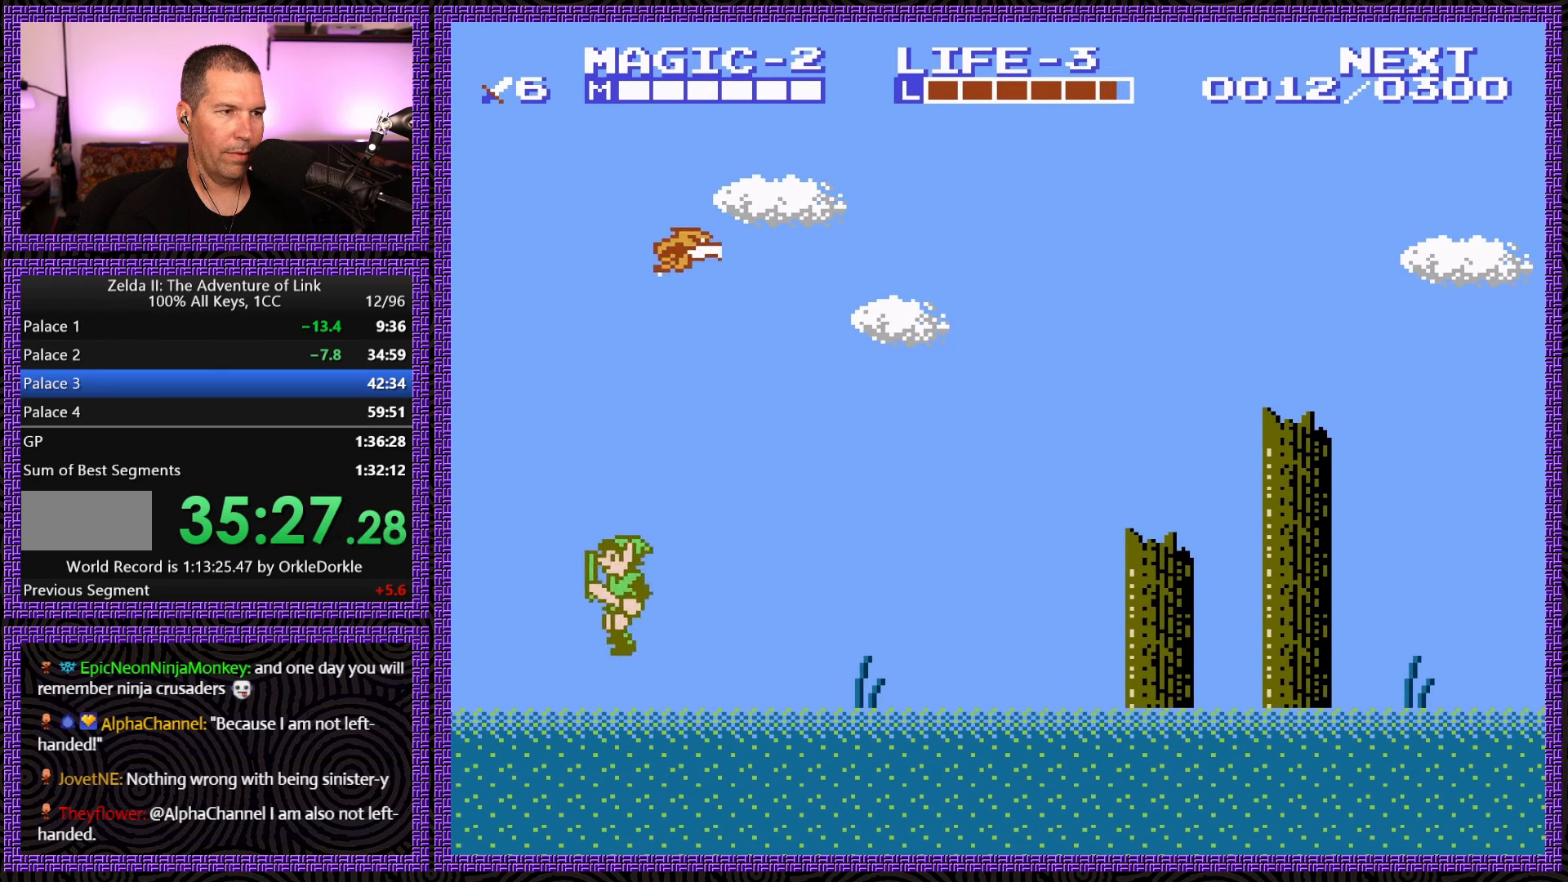
{"buttons": ["A", "DPAD_LEFT"], "events": [[250, "A", "down"]]}
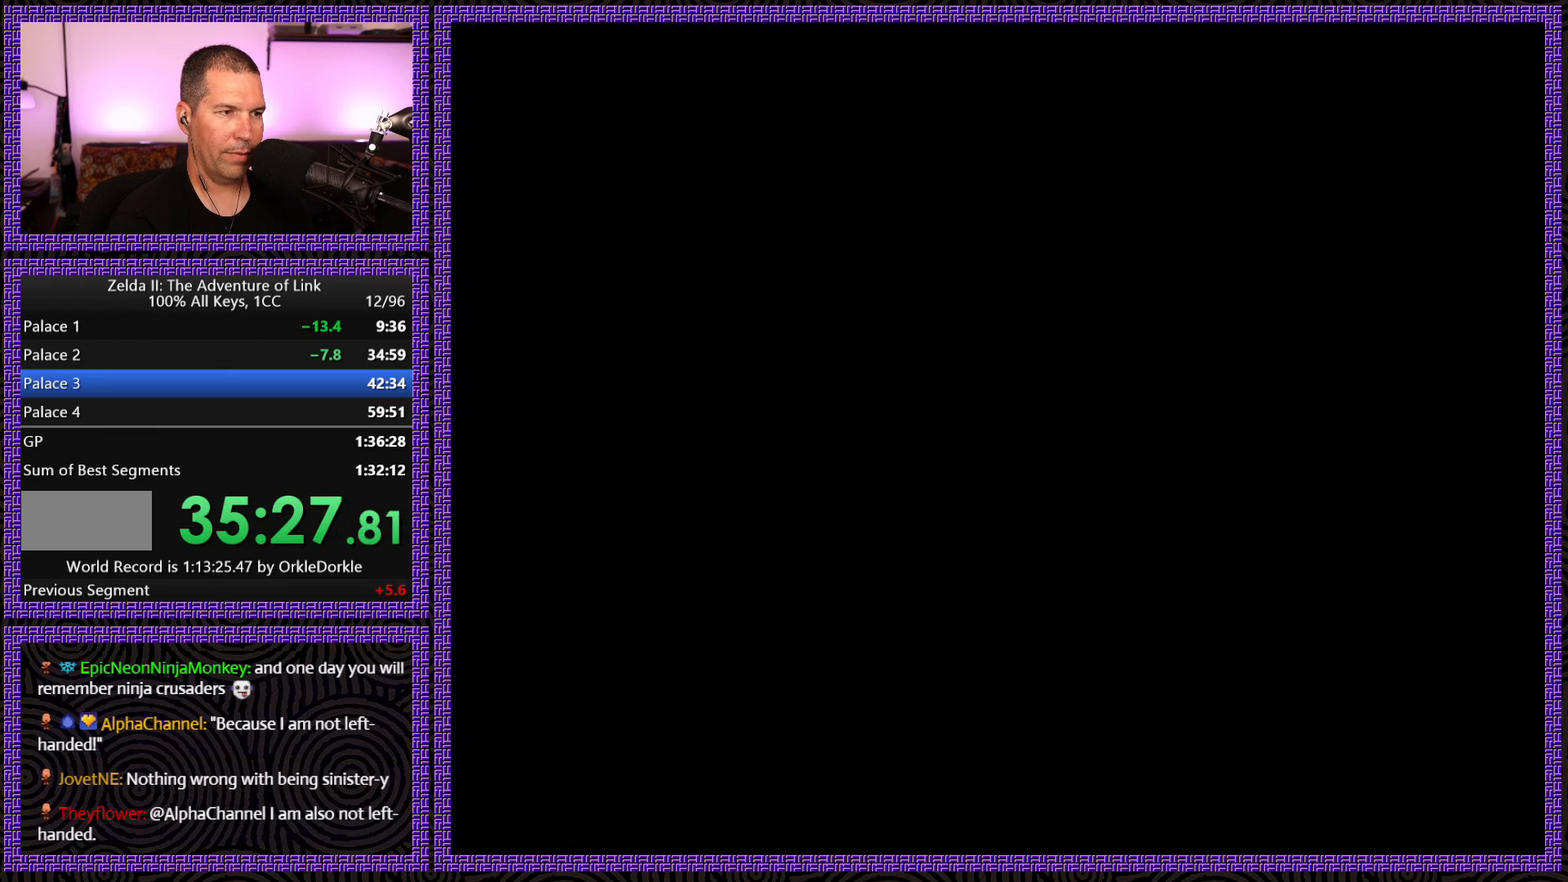
{"buttons": ["DPAD_RIGHT"], "events": [[366, "A", "up"], [366, "DPAD_LEFT", "up"], [366, "DPAD_RIGHT", "down"]]}
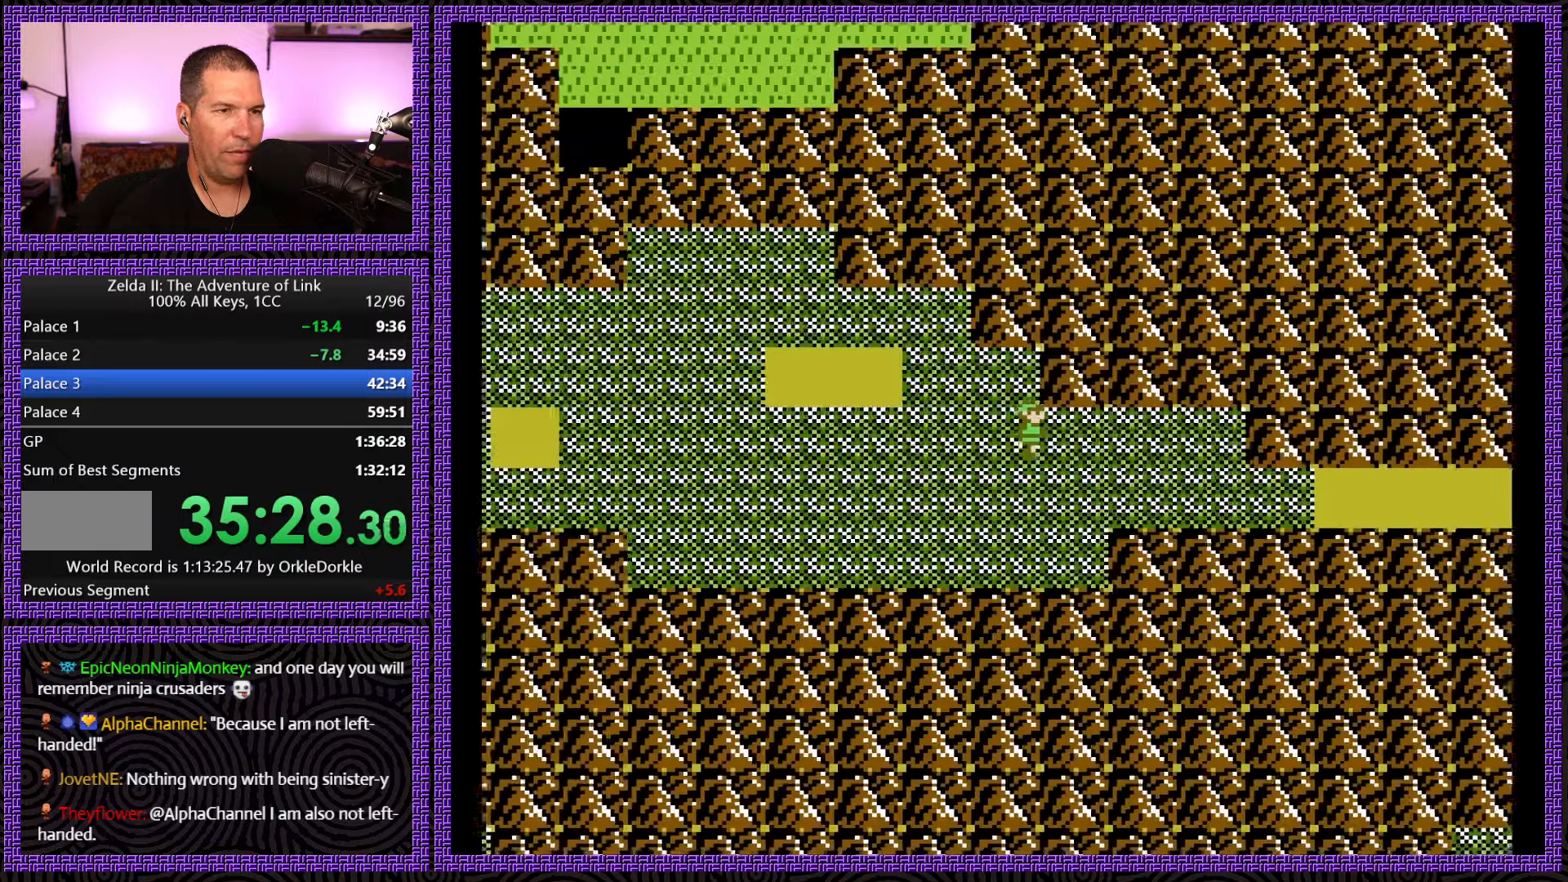
{"buttons": ["DPAD_RIGHT"], "events": []}
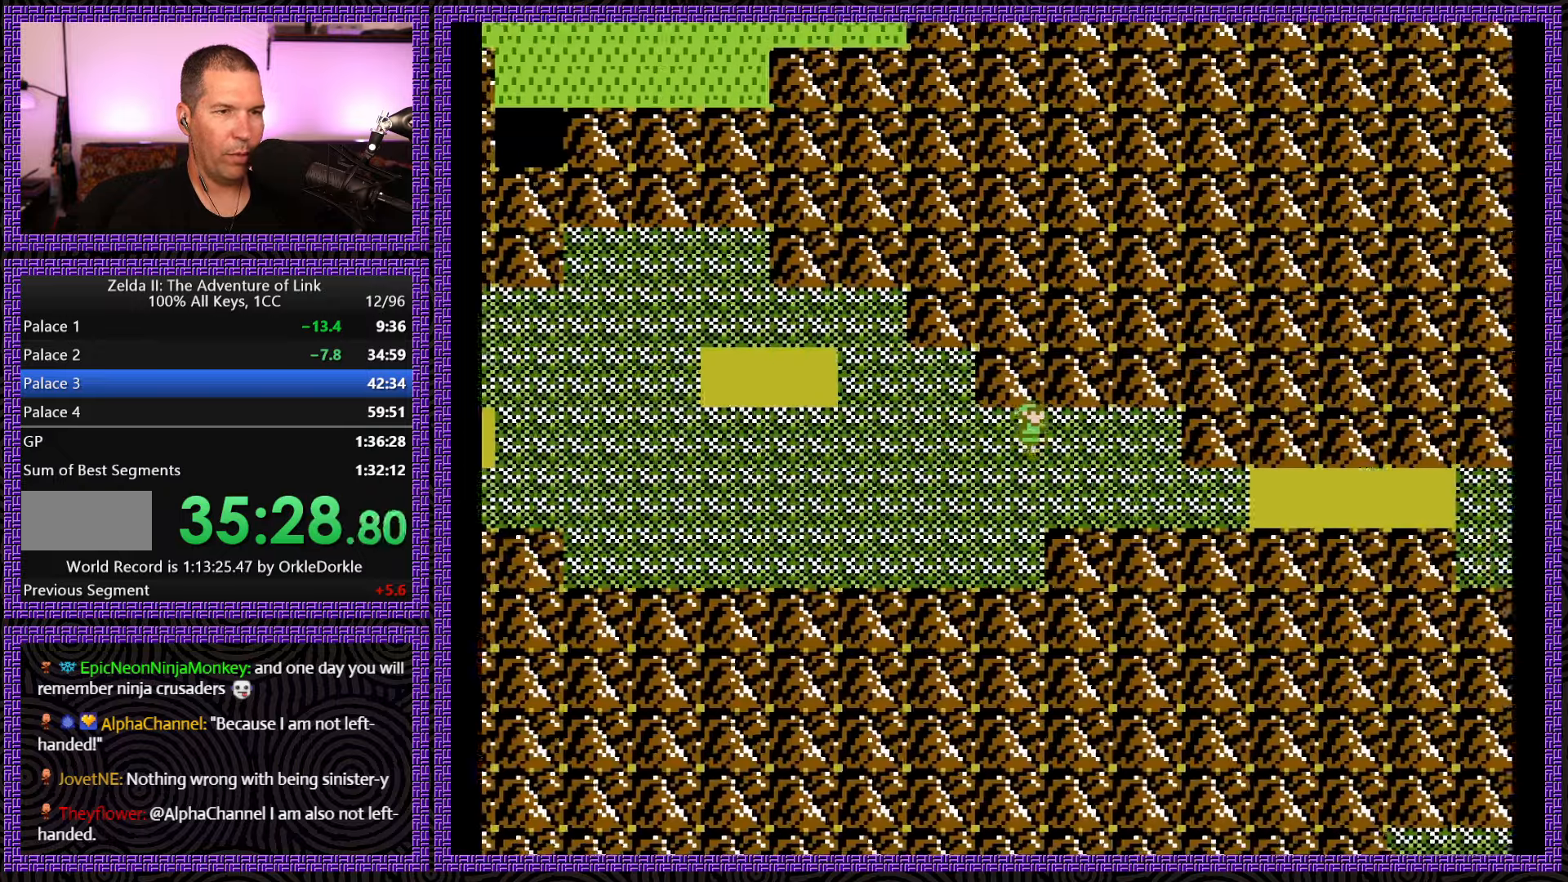
{"buttons": ["DPAD_RIGHT"], "events": []}
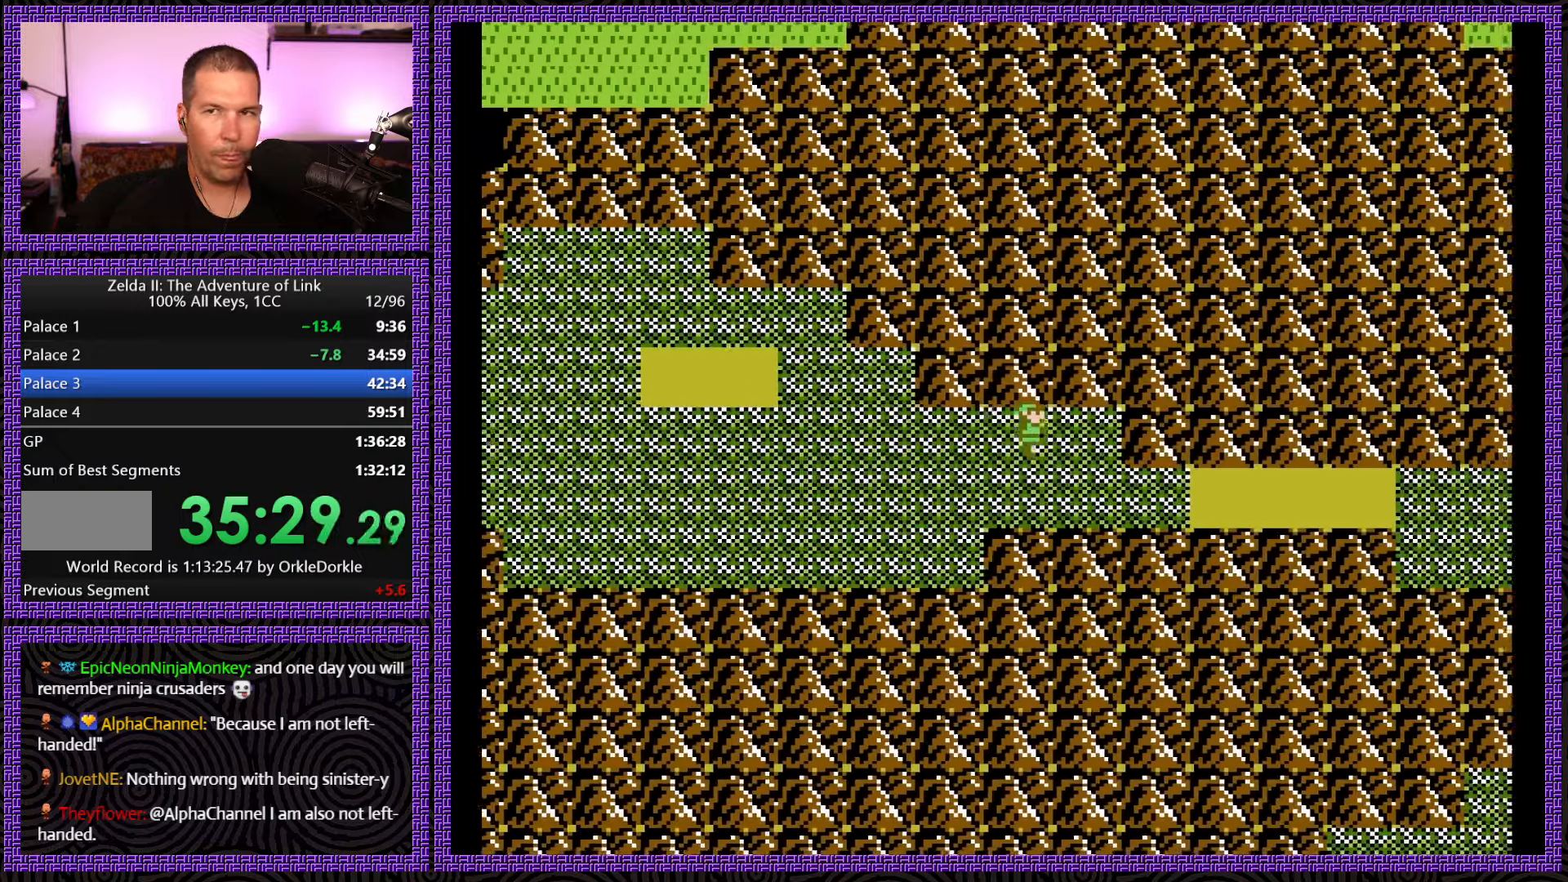
{"buttons": ["DPAD_DOWN"], "events": [[316, "DPAD_DOWN", "down"], [350, "DPAD_RIGHT", "up"]]}
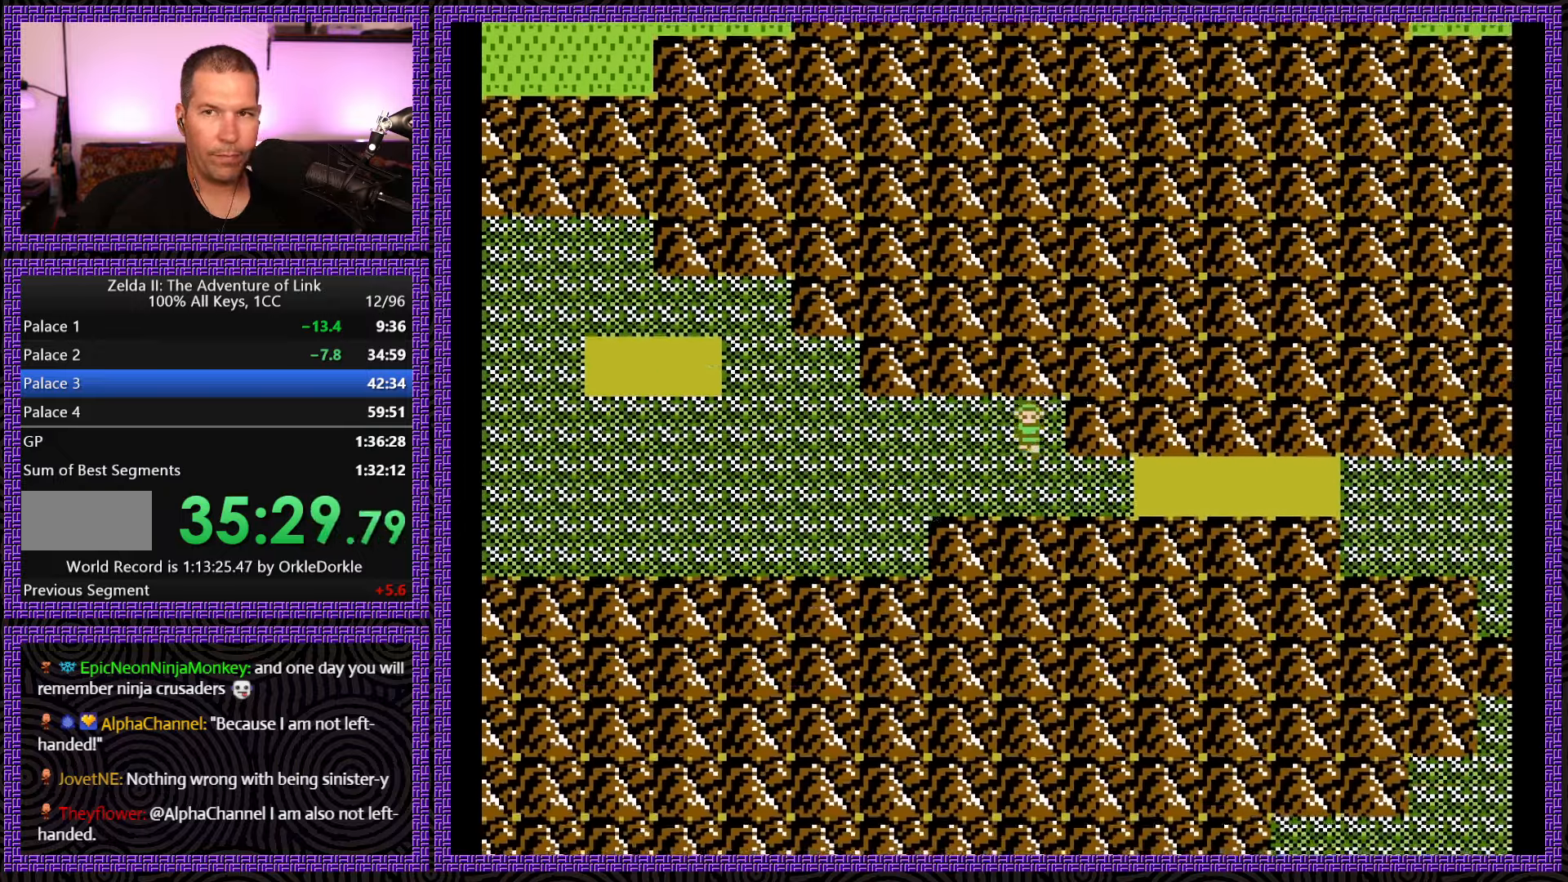
{"buttons": ["DPAD_RIGHT"], "events": [[300, "DPAD_RIGHT", "down"], [316, "DPAD_DOWN", "up"]]}
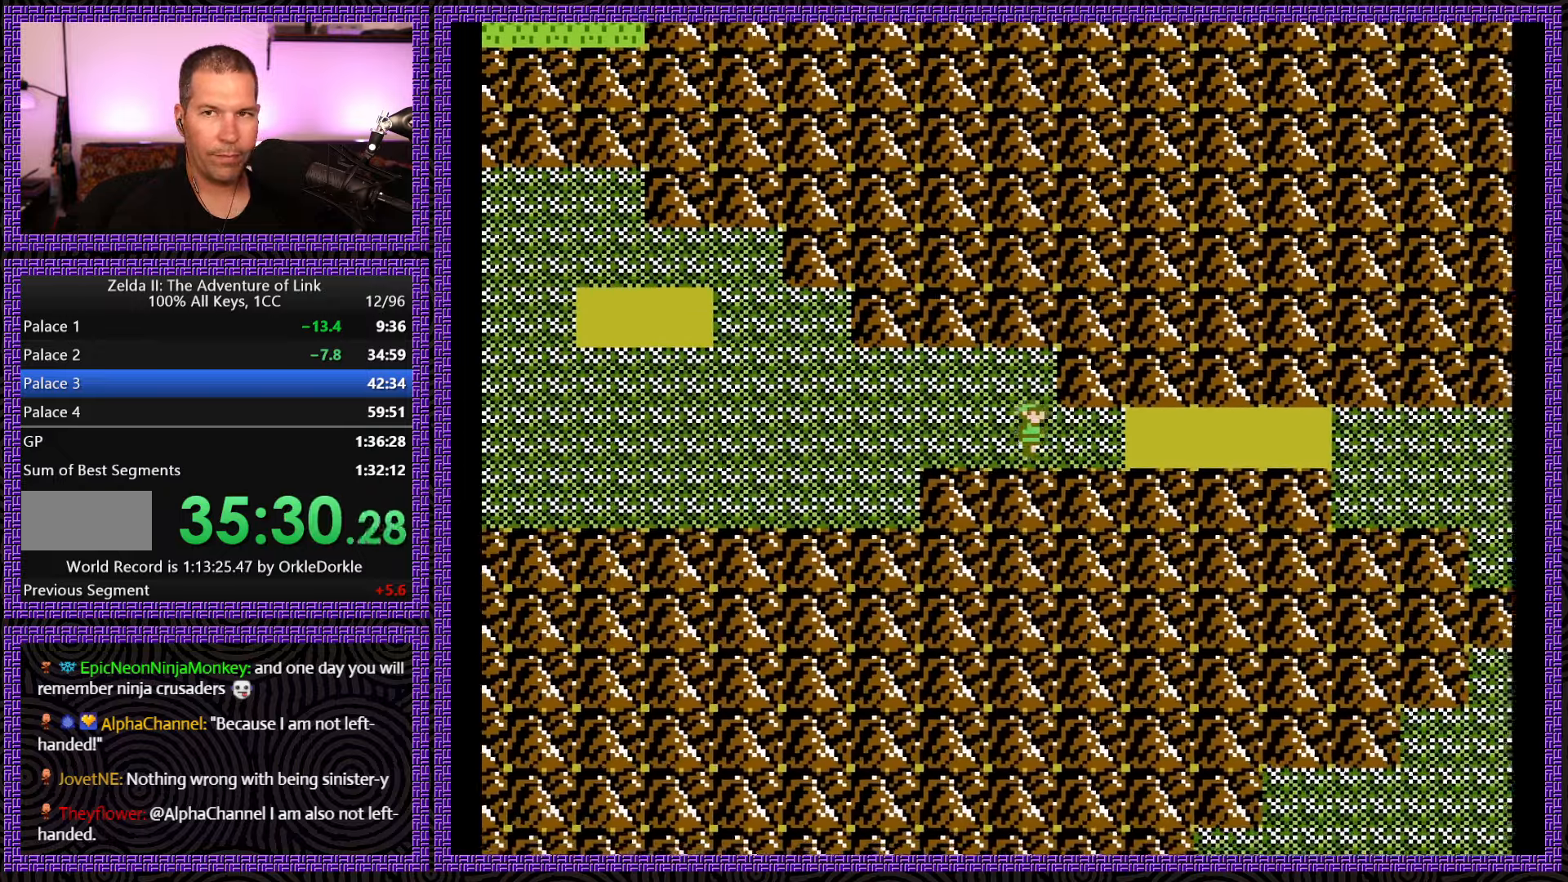
{"buttons": ["DPAD_RIGHT"], "events": []}
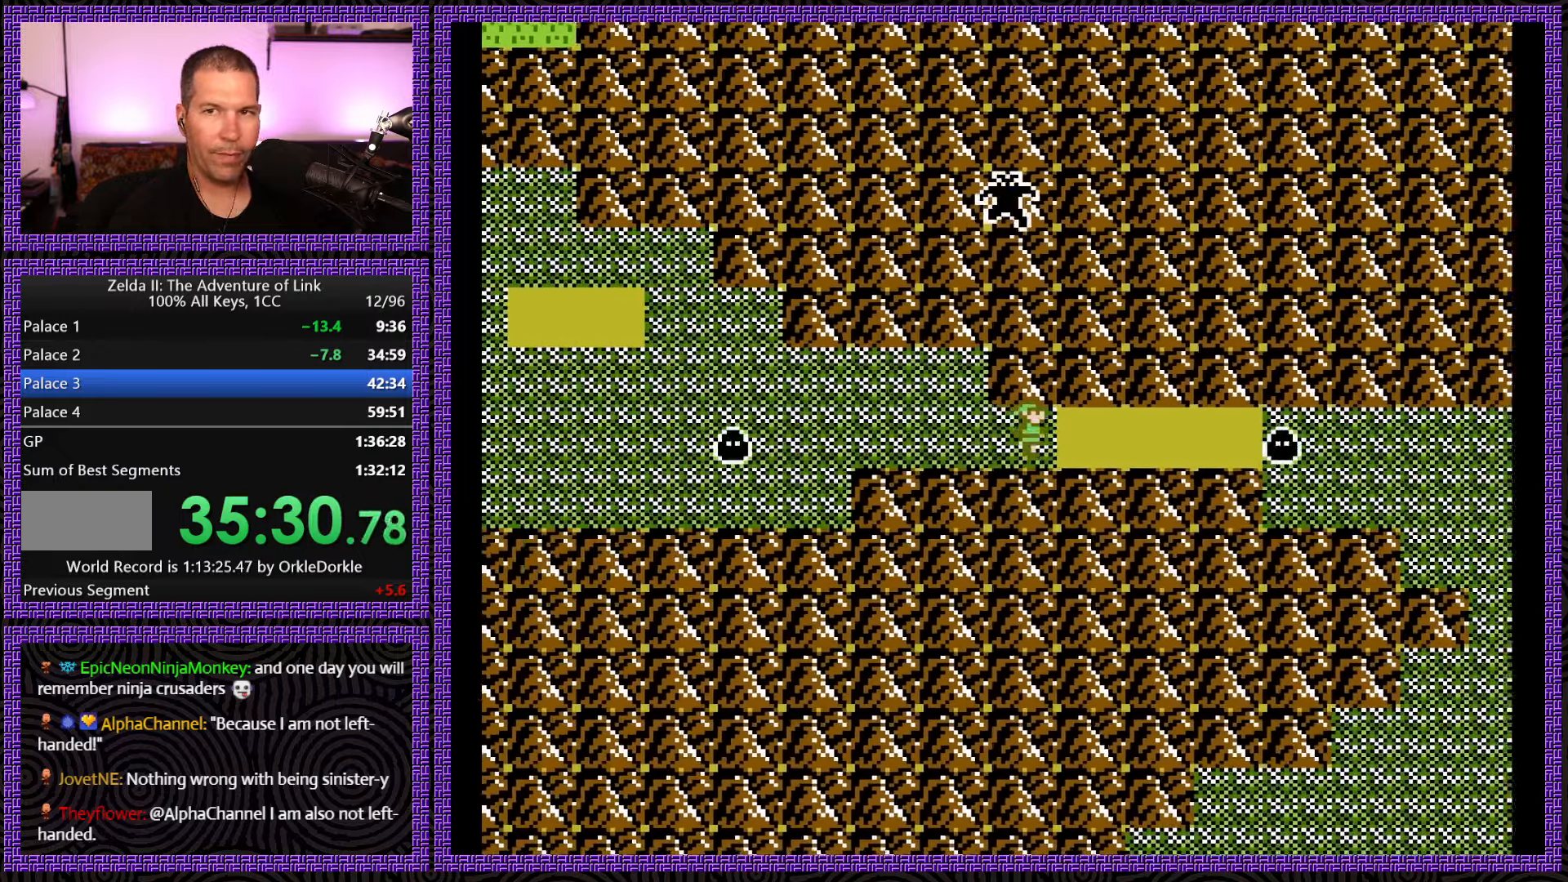
{"buttons": ["DPAD_RIGHT"], "events": []}
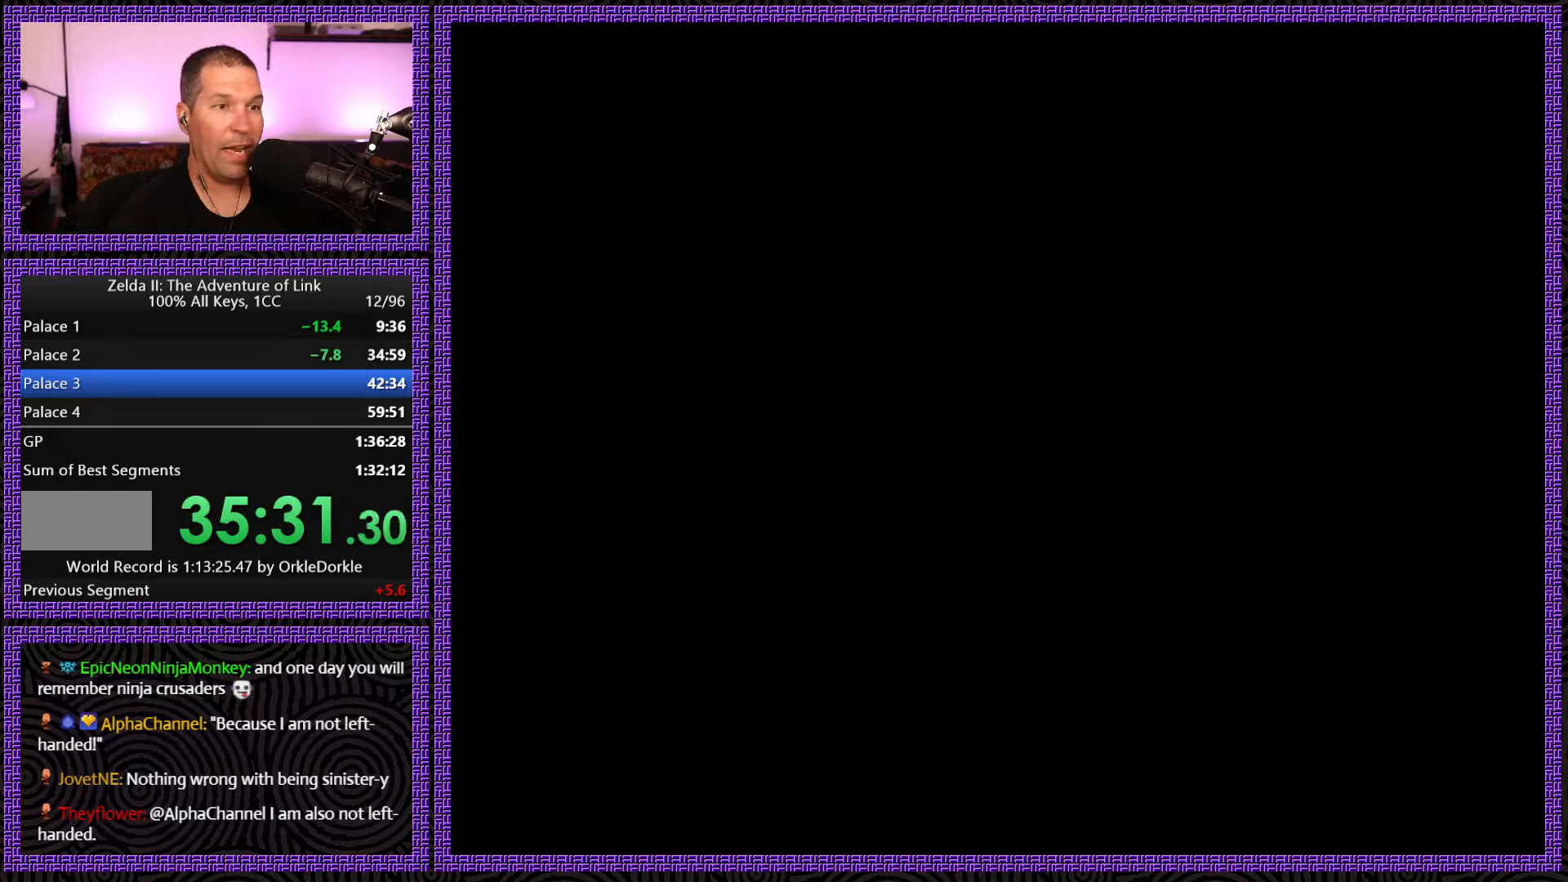
{"buttons": ["DPAD_LEFT"], "events": [[83, "DPAD_RIGHT", "up"], [466, "DPAD_LEFT", "down"]]}
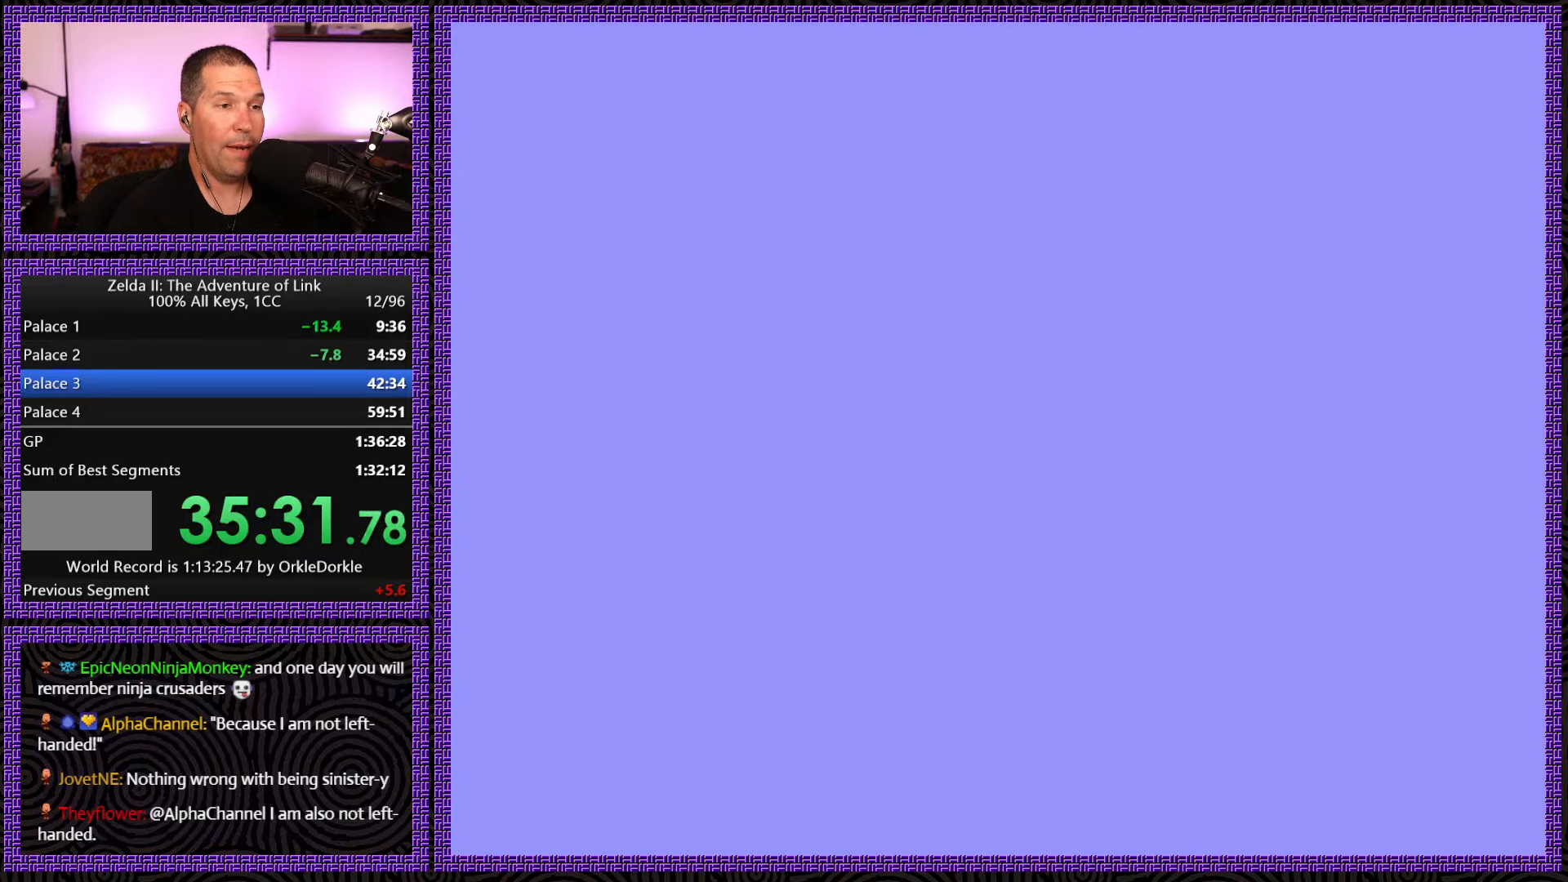
{"buttons": ["DPAD_LEFT"], "events": []}
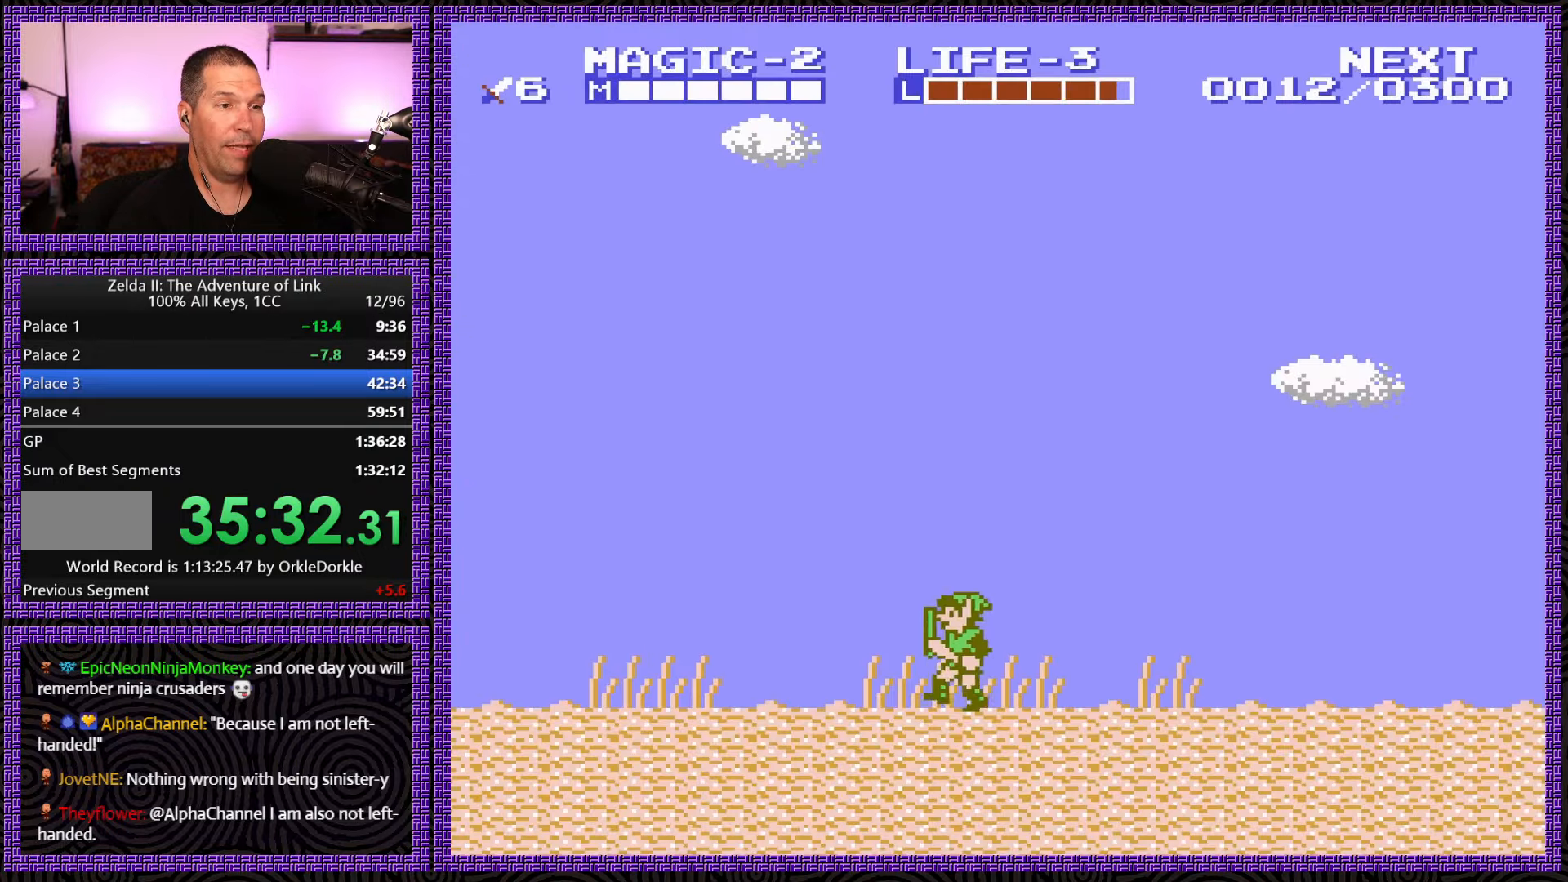
{"buttons": ["DPAD_LEFT"], "events": []}
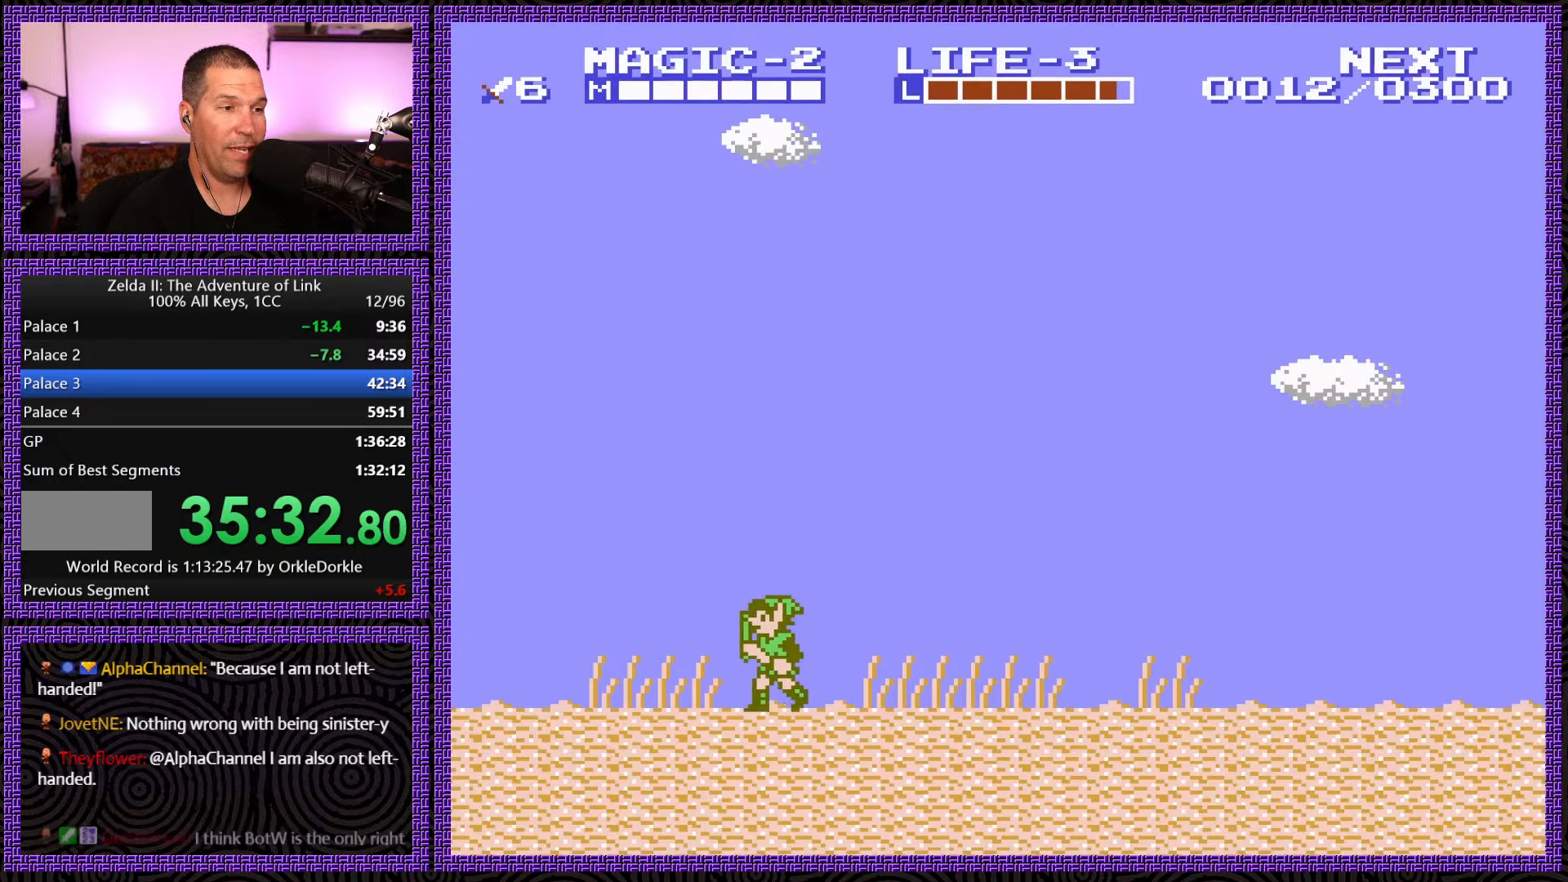
{"buttons": ["A", "DPAD_LEFT"], "events": [[333, "A", "down"]]}